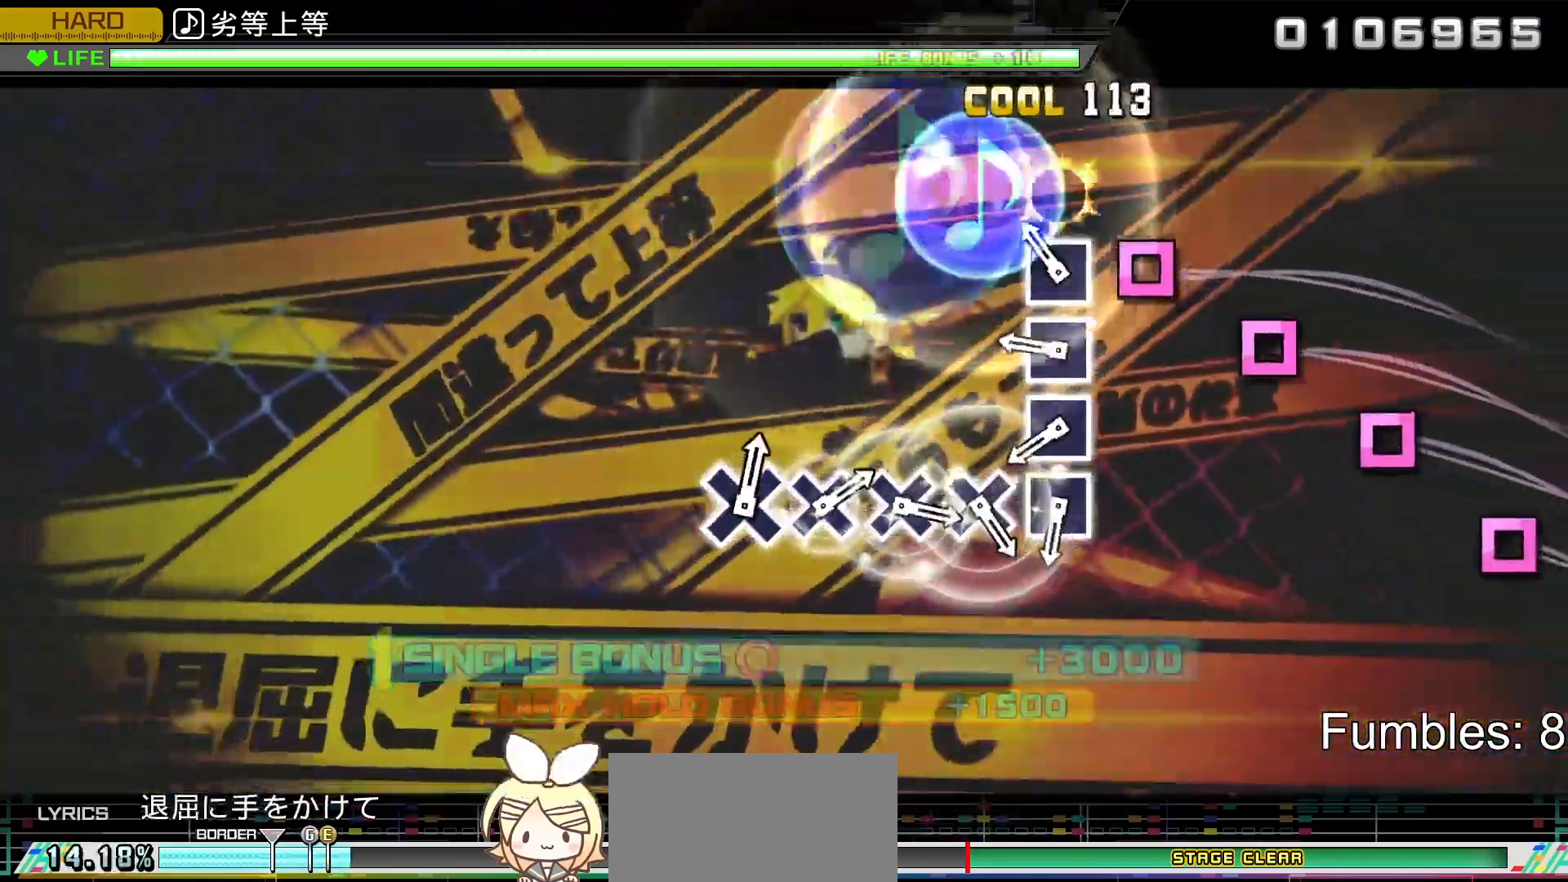
Gameplay with a controller (PlayStation layout); each line is a JSON object with the inputs held at the frame after it (dt_ms = milliseconds from this image to that frame). "events" lists button and stick changes between this image and that frame as [ms after this image, input, new state], when the widget could be followed in between. Not read: L3.
{"dt_ms": 500, "buttons": ["R2"], "left_stick": "center", "right_stick": "center", "events": [[67, "SQUARE", "up"], [150, "SQUARE", "down"], [250, "SQUARE", "up"], [333, "SQUARE", "down"], [433, "SQUARE", "up"]]}
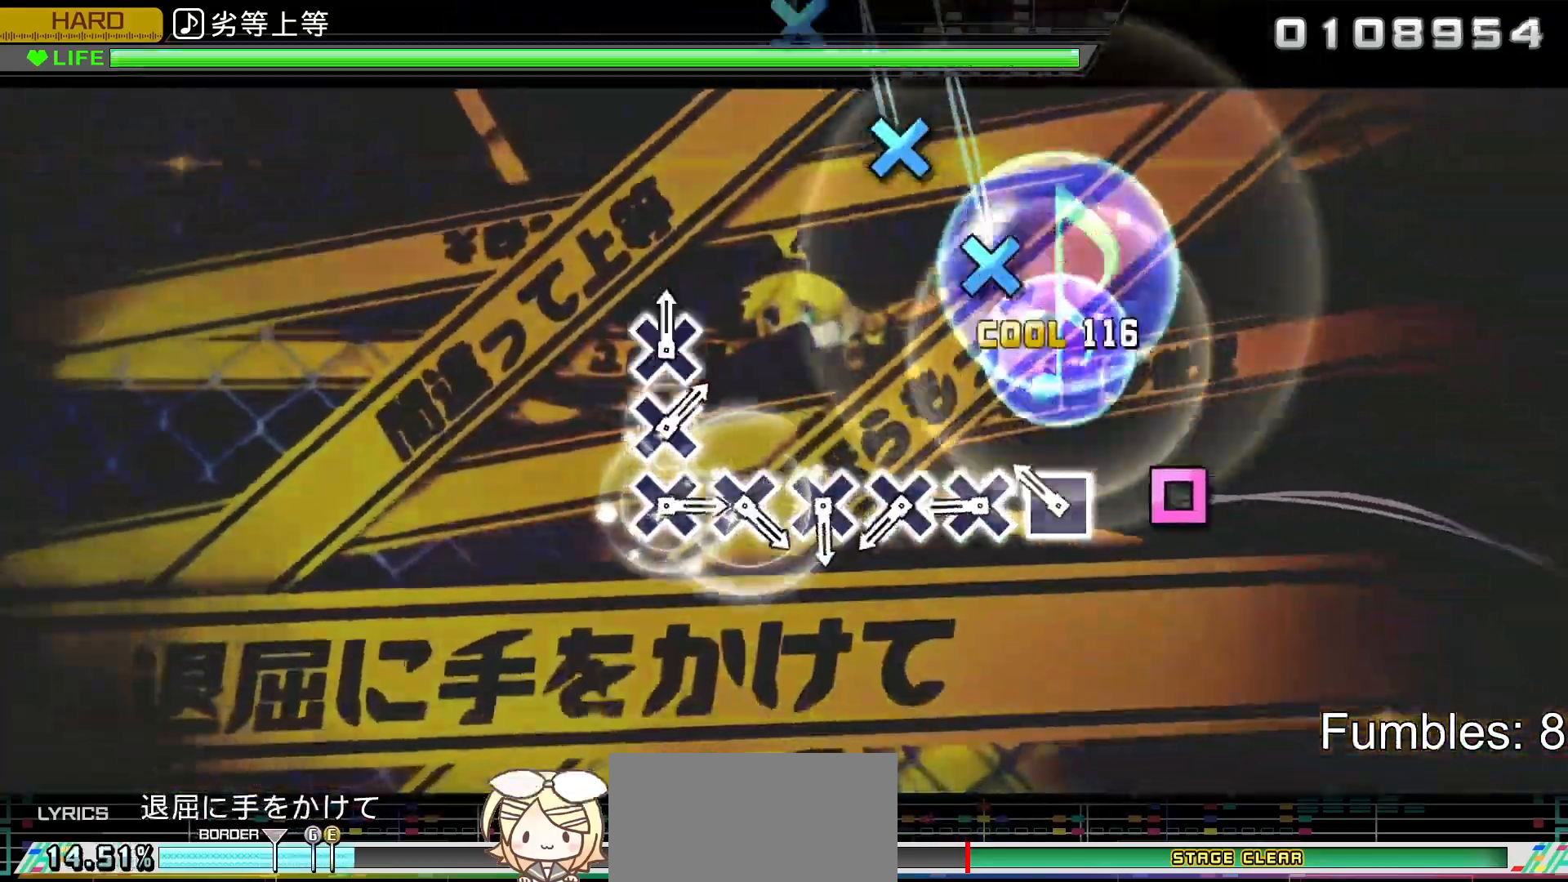
{"dt_ms": 500, "buttons": ["R2"], "left_stick": "center", "right_stick": "center", "events": [[17, "SQUARE", "down"], [117, "SQUARE", "up"], [200, "SQUARE", "down"], [283, "SQUARE", "up"], [400, "CROSS", "down"], [500, "CROSS", "up"]]}
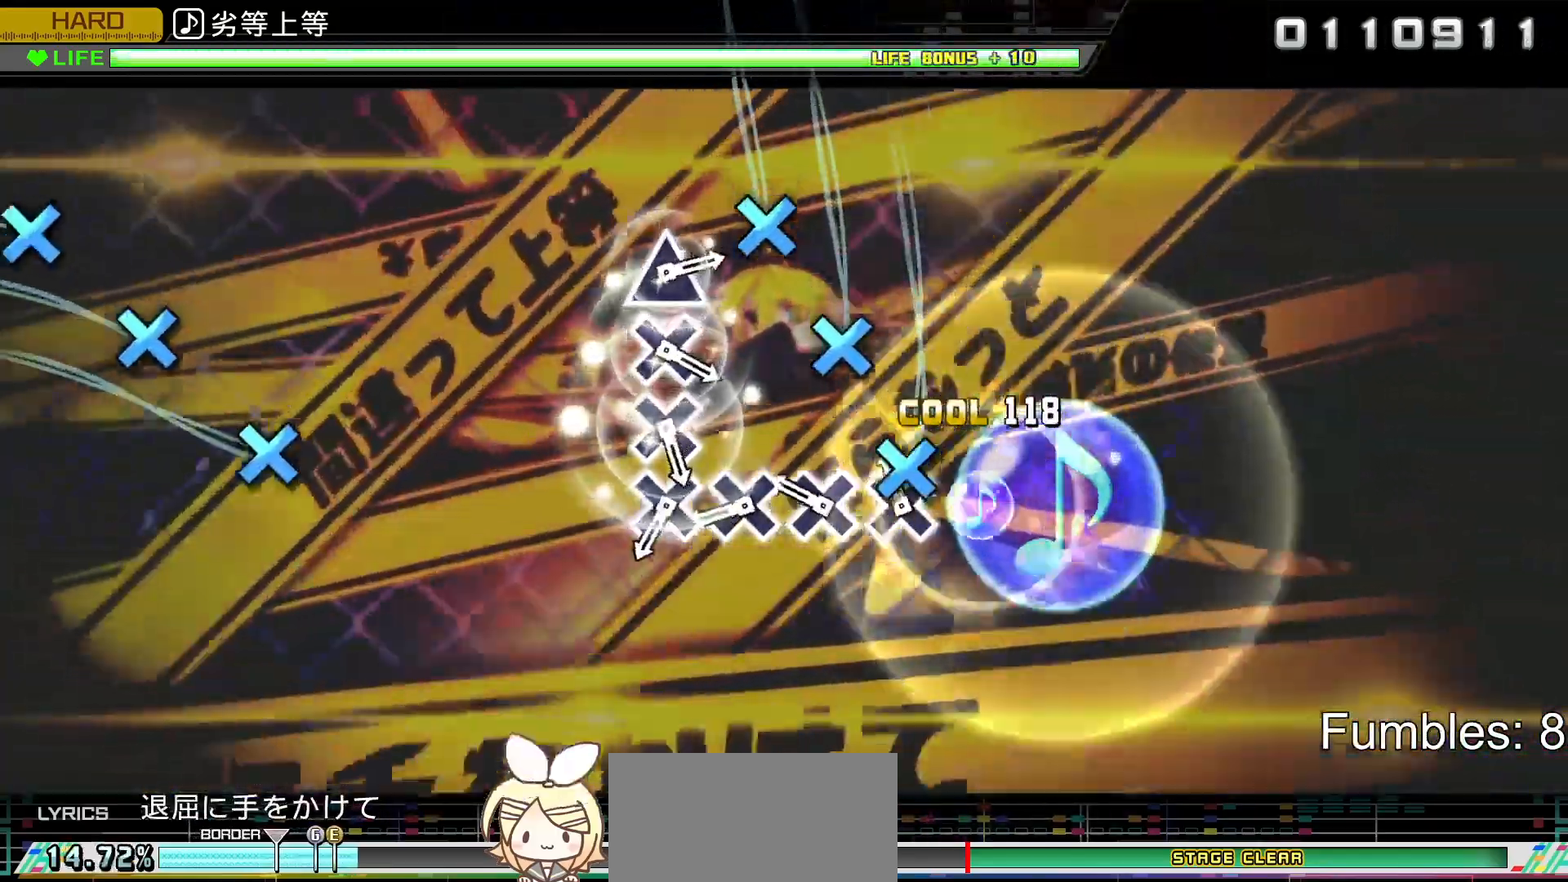
{"dt_ms": 500, "buttons": ["CROSS", "R2"], "left_stick": "center", "right_stick": "center", "events": [[83, "CROSS", "down"], [183, "CROSS", "up"], [283, "CROSS", "down"], [367, "CROSS", "up"], [467, "CROSS", "down"]]}
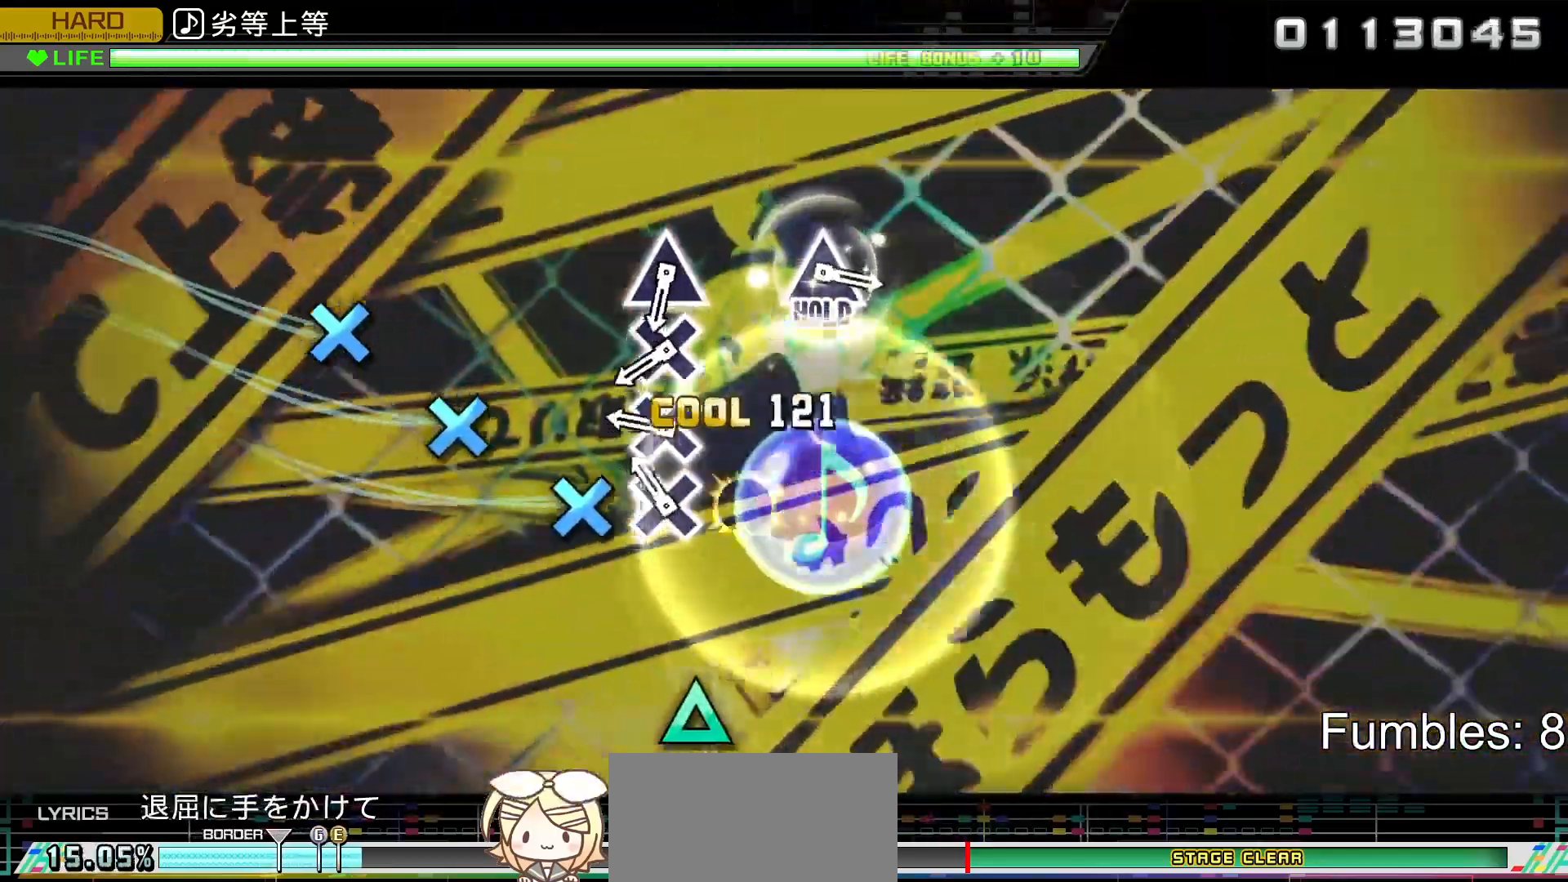
{"dt_ms": 500, "buttons": ["R2"], "left_stick": "center", "right_stick": "center", "events": [[67, "CROSS", "up"], [150, "CROSS", "down"], [250, "CROSS", "up"], [350, "CROSS", "down"], [450, "CROSS", "up"]]}
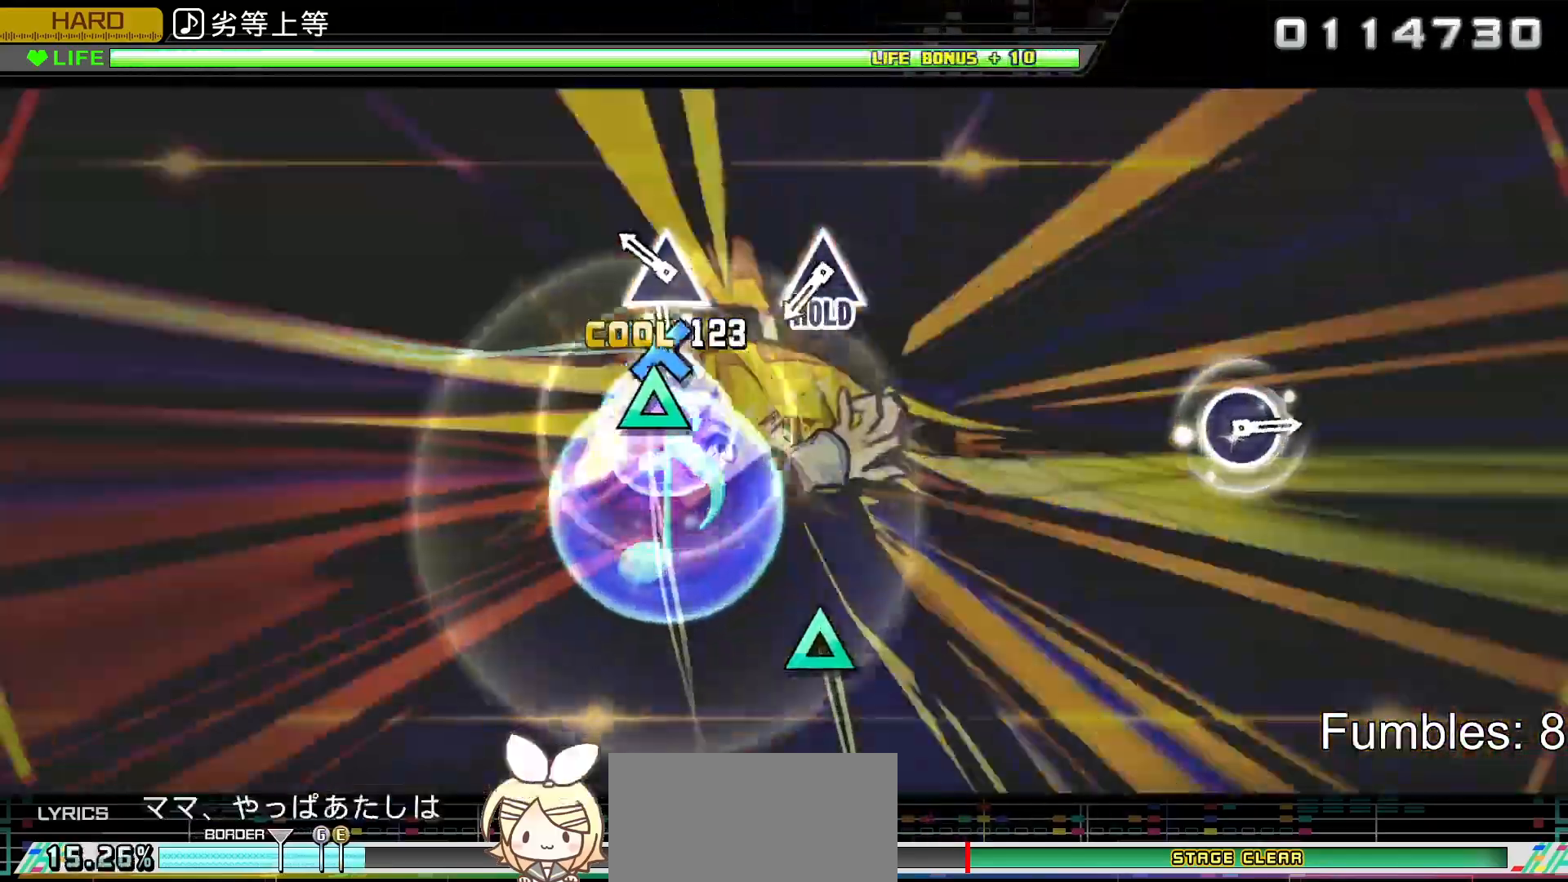
{"dt_ms": 500, "buttons": ["R2"], "left_stick": "center", "right_stick": "center", "events": [[17, "CROSS", "down"], [100, "CROSS", "up"], [233, "TRIANGLE", "down"], [383, "TRIANGLE", "up"]]}
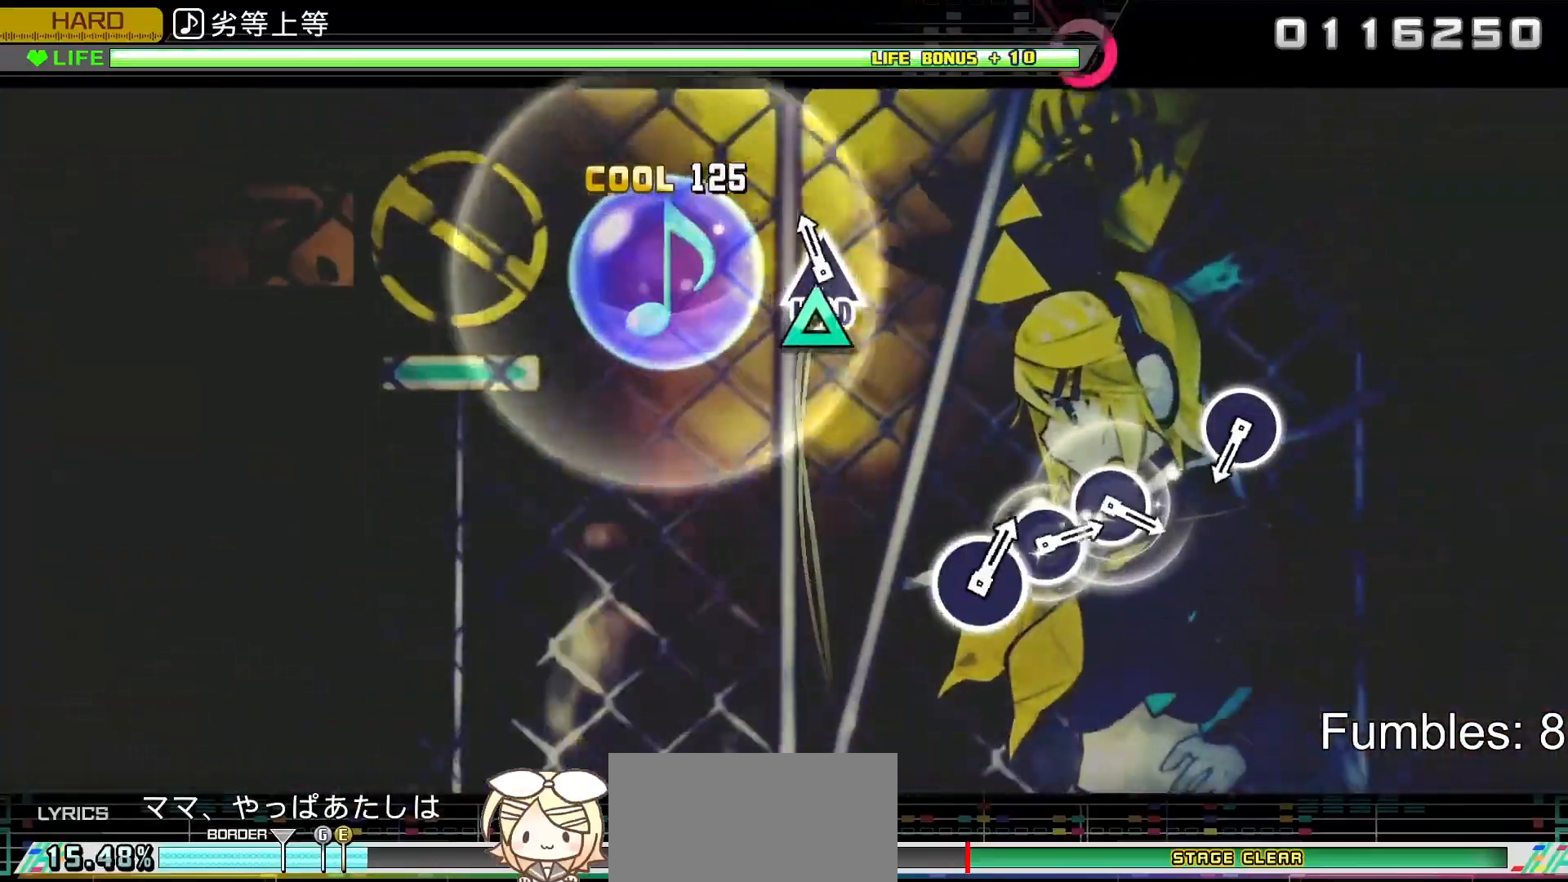
{"dt_ms": 500, "buttons": ["L2"], "left_stick": "center", "right_stick": "center", "events": [[100, "TRIANGLE", "down"], [267, "L2", "down"], [367, "TRIANGLE", "up"], [383, "R2", "up"]]}
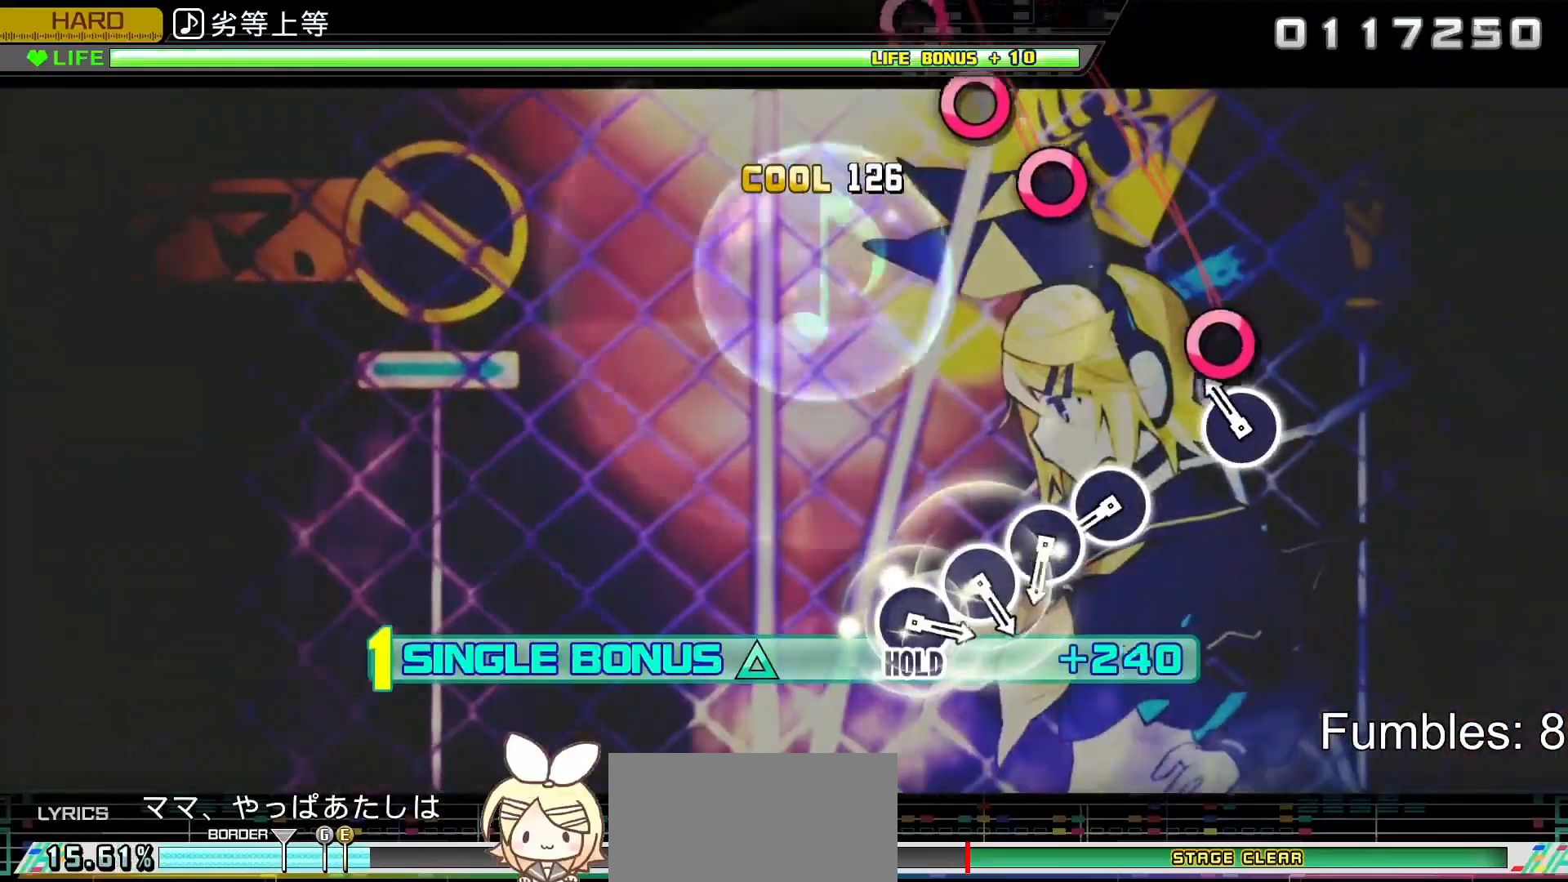
{"dt_ms": 500, "buttons": ["L2"], "left_stick": "center", "right_stick": "center", "events": [[150, "CIRCLE", "down"], [317, "CIRCLE", "up"]]}
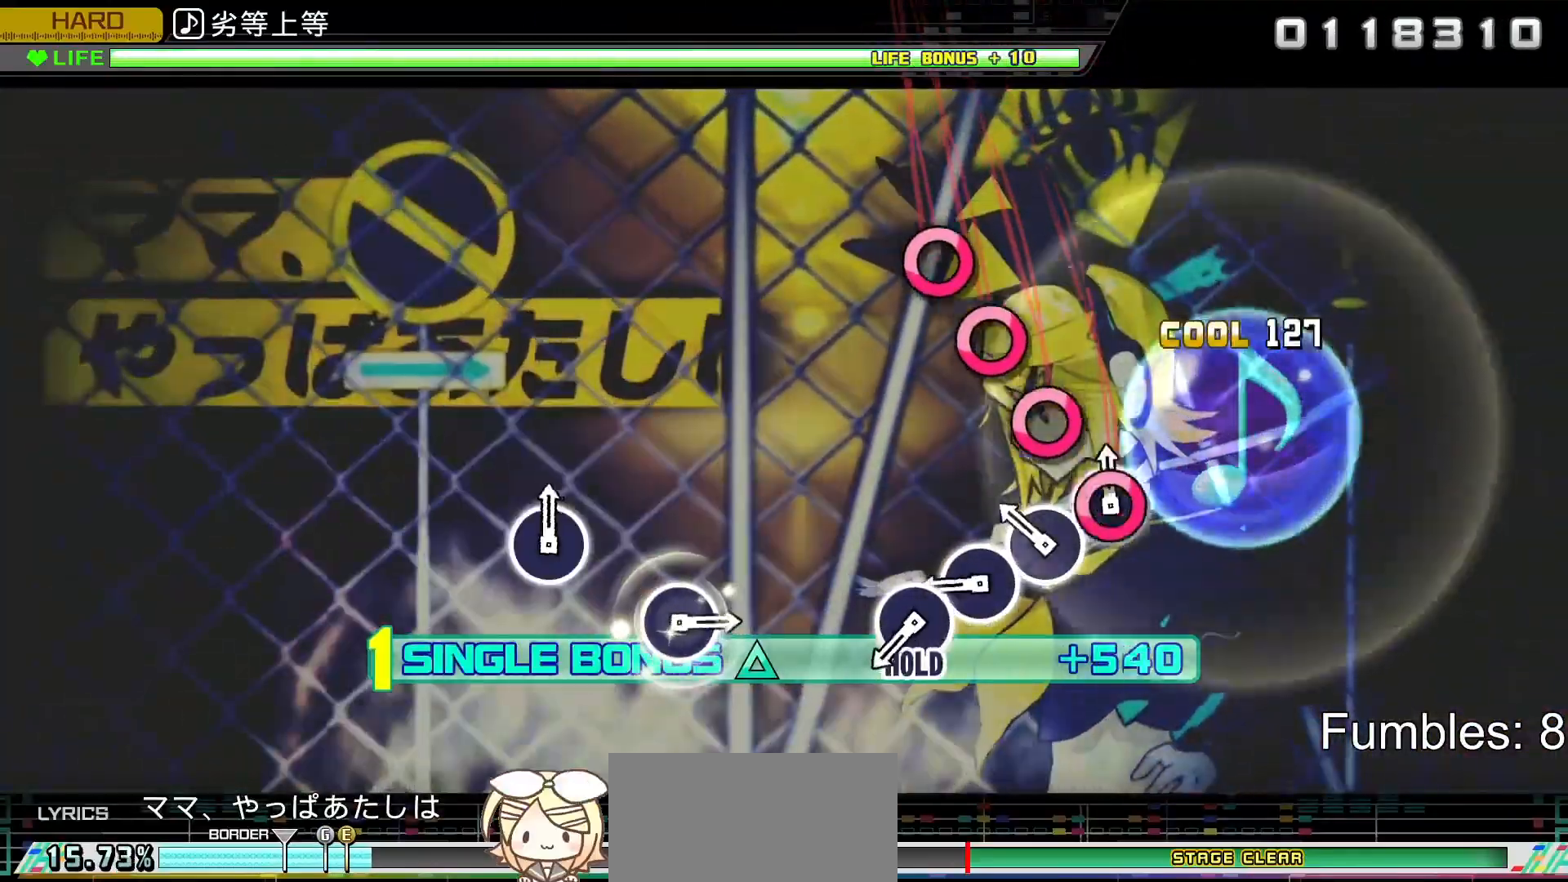
{"dt_ms": 500, "buttons": ["L2"], "left_stick": "center", "right_stick": "center", "events": [[33, "CIRCLE", "down"], [133, "CIRCLE", "up"], [217, "CIRCLE", "down"], [317, "CIRCLE", "up"], [417, "CIRCLE", "down"], [500, "CIRCLE", "up"]]}
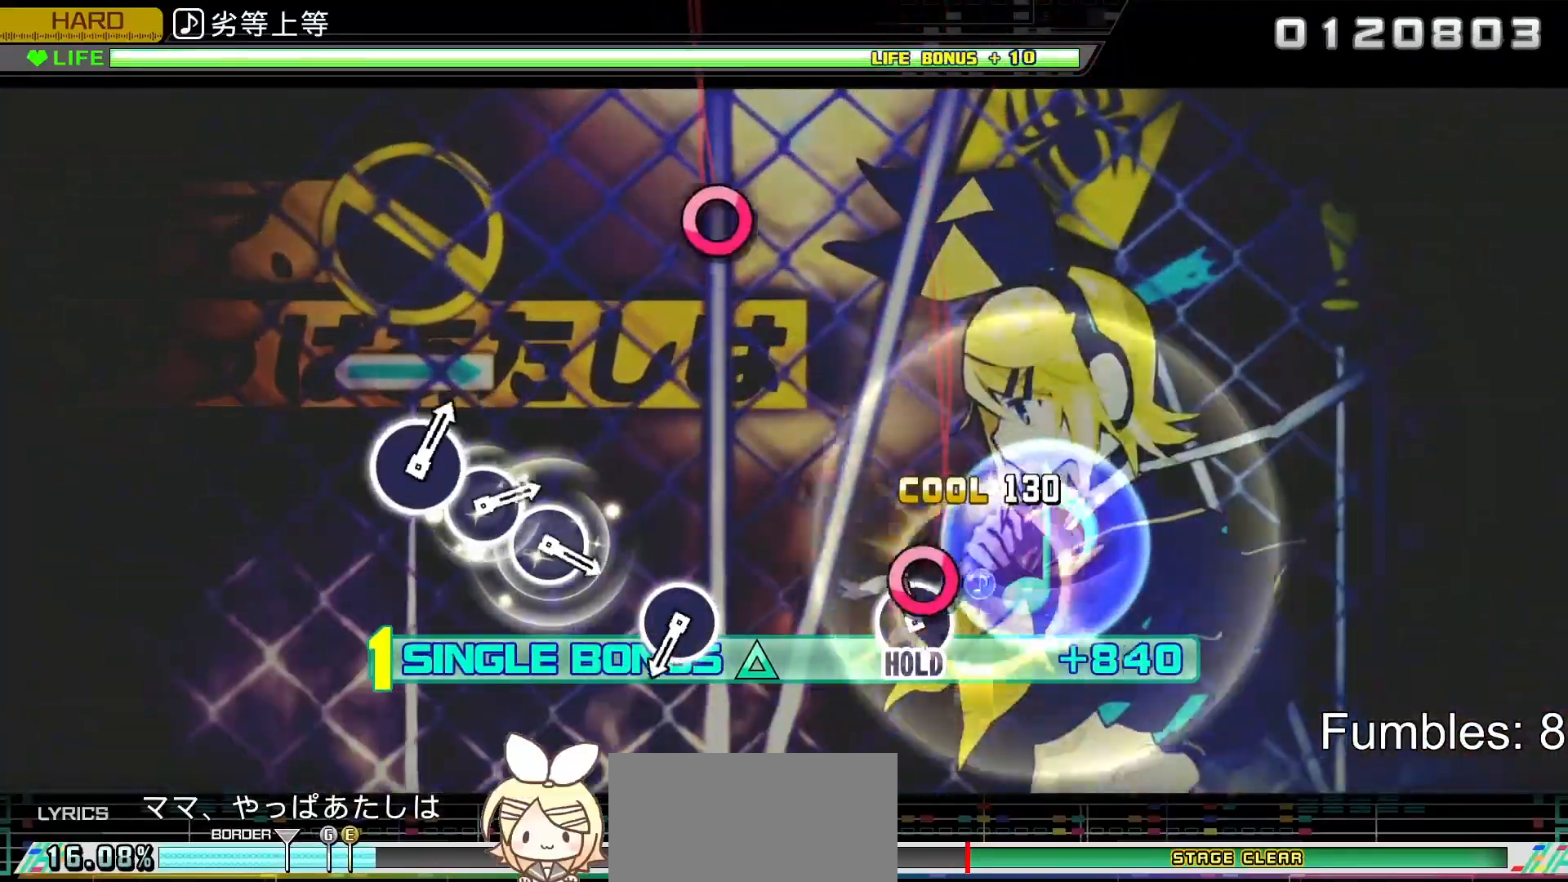
{"dt_ms": 500, "buttons": ["R2"], "left_stick": "center", "right_stick": "center", "events": [[83, "CIRCLE", "down"], [267, "R2", "down"], [383, "L2", "up"], [400, "CIRCLE", "up"]]}
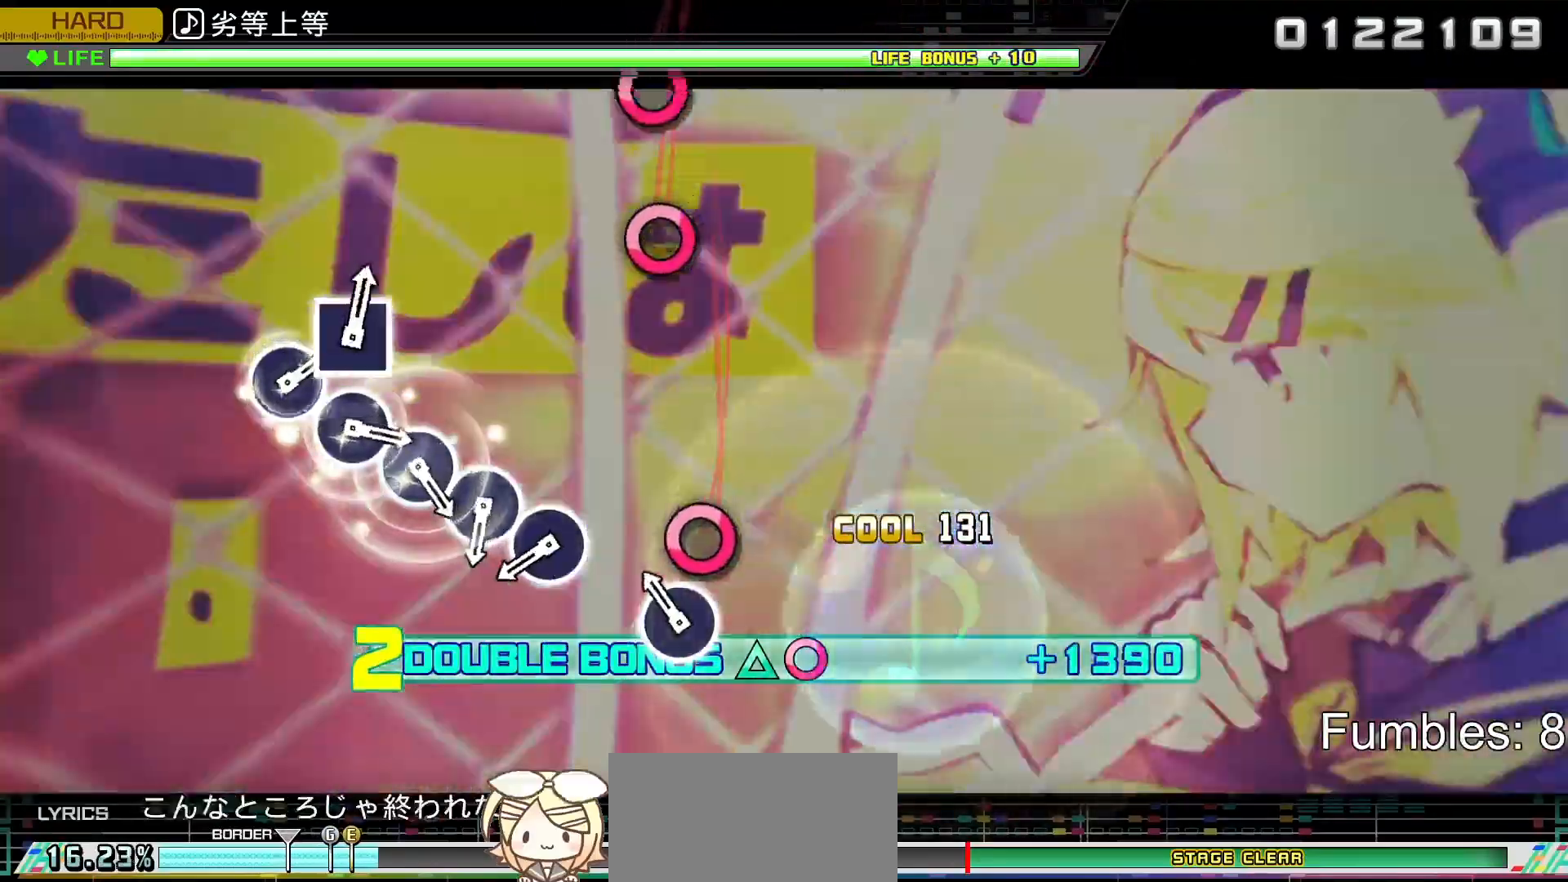
{"dt_ms": 500, "buttons": ["R2"], "left_stick": "center", "right_stick": "center", "events": [[150, "CIRCLE", "down"], [317, "CIRCLE", "up"]]}
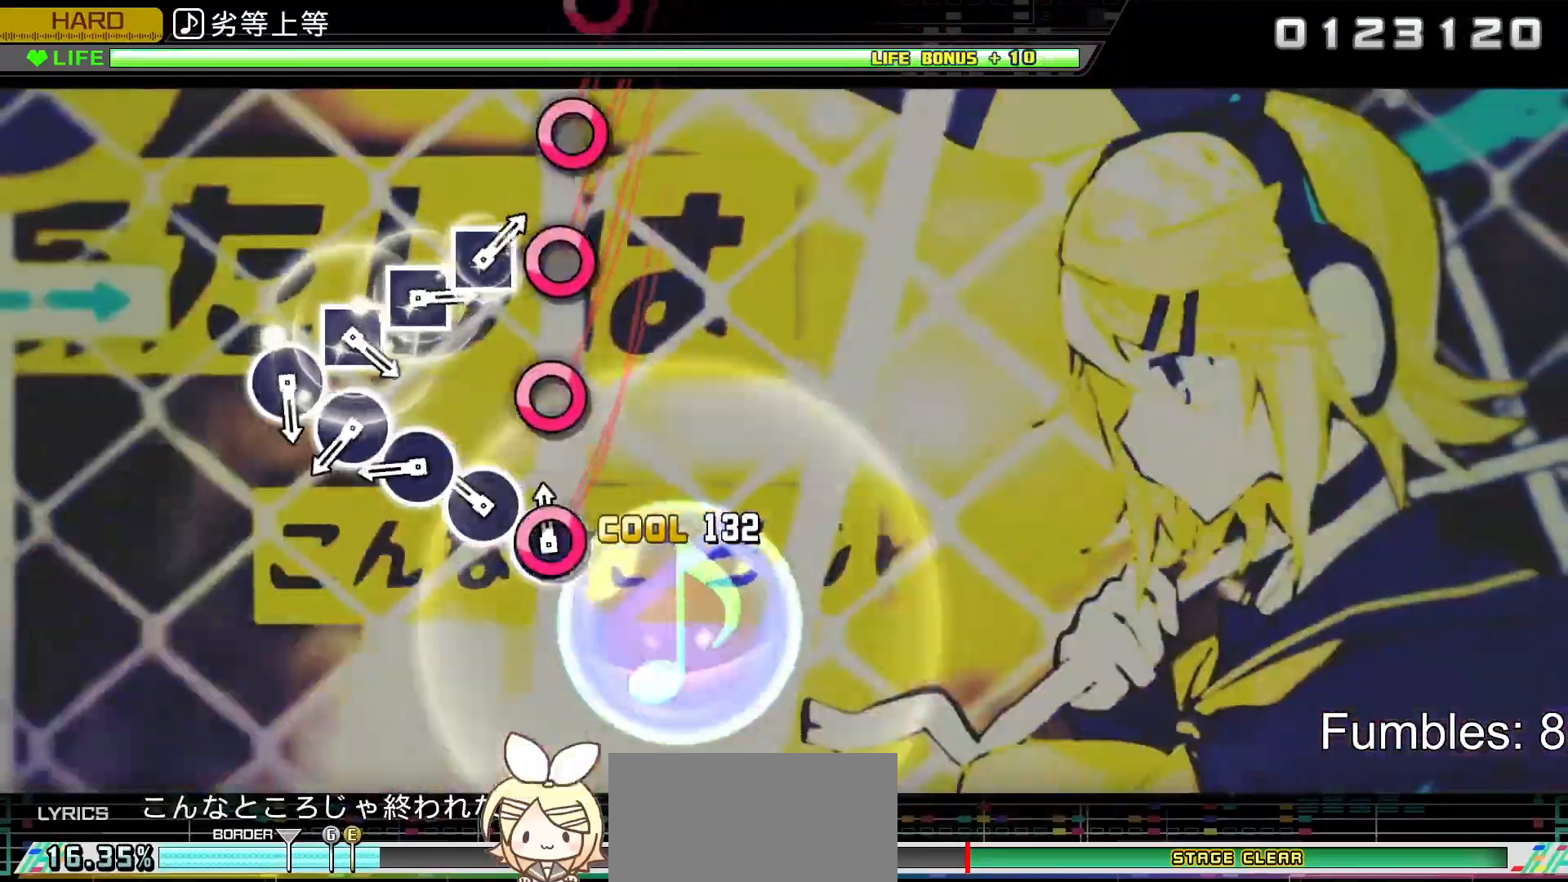
{"dt_ms": 500, "buttons": ["R2"], "left_stick": "center", "right_stick": "center", "events": [[17, "CIRCLE", "down"], [117, "CIRCLE", "up"], [217, "CIRCLE", "down"], [317, "CIRCLE", "up"], [400, "CIRCLE", "down"], [500, "CIRCLE", "up"]]}
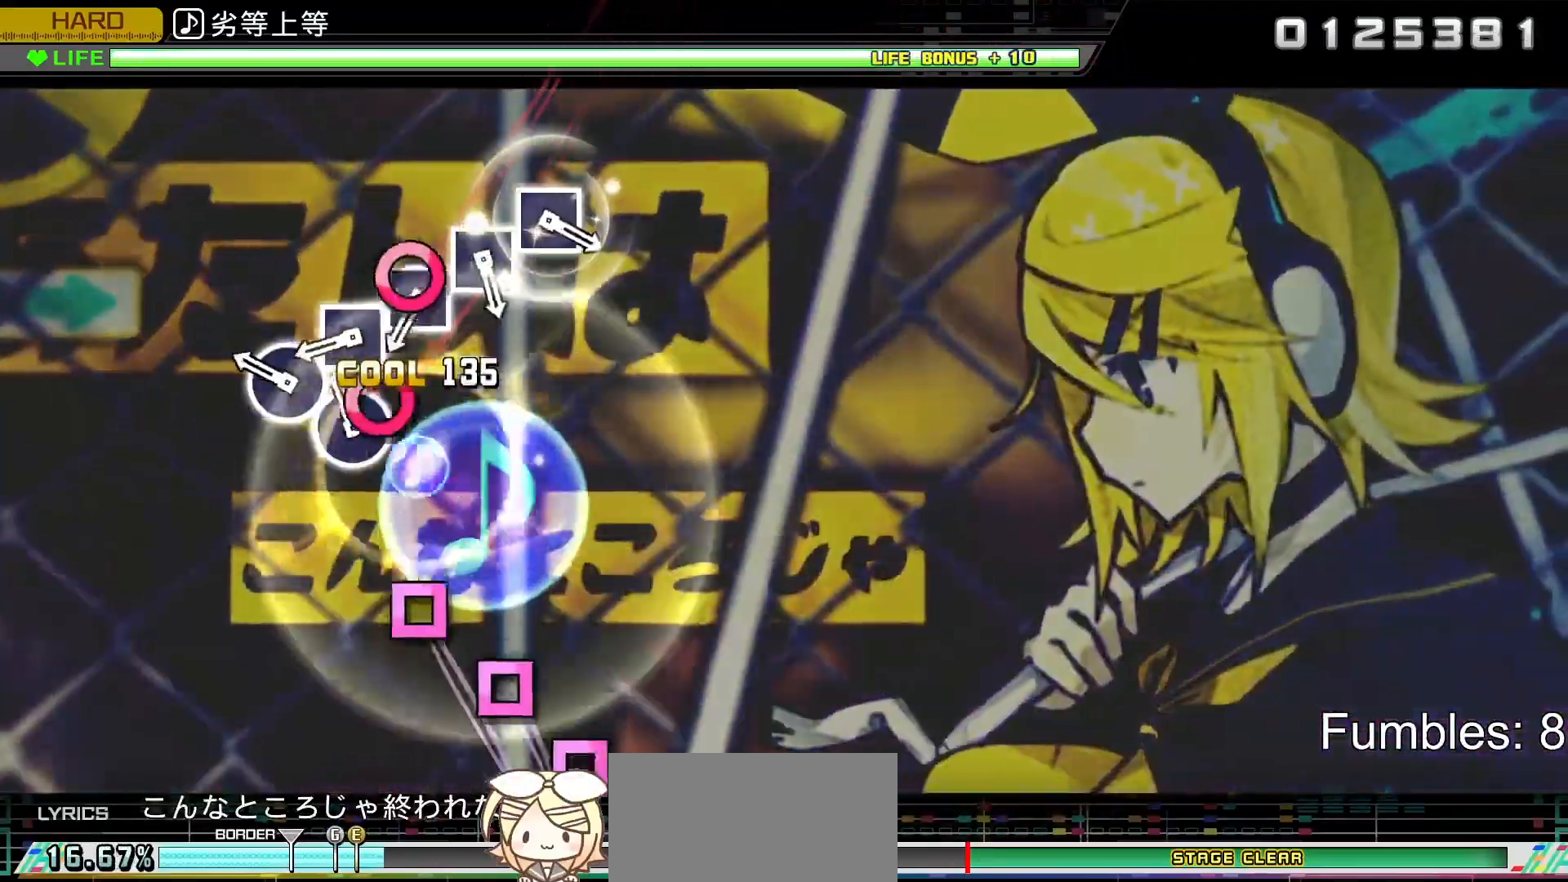
{"dt_ms": 500, "buttons": ["SQUARE", "R2"], "left_stick": "center", "right_stick": "center", "events": [[83, "CIRCLE", "down"], [200, "CIRCLE", "up"], [283, "CIRCLE", "down"], [383, "CIRCLE", "up"], [467, "SQUARE", "down"]]}
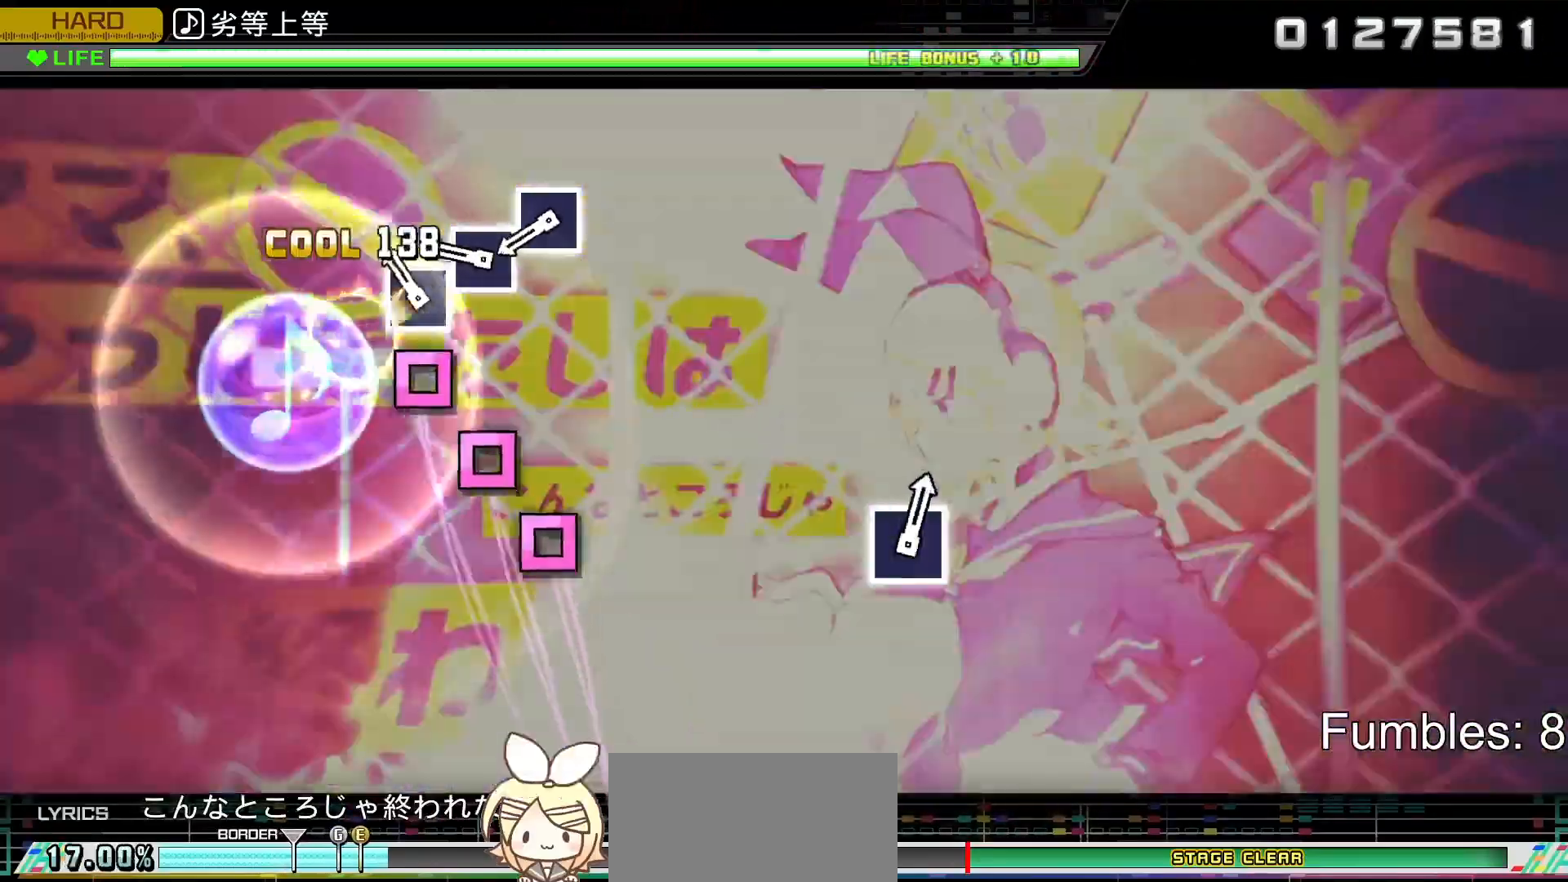
{"dt_ms": 500, "buttons": ["R2"], "left_stick": "center", "right_stick": "center", "events": [[67, "SQUARE", "up"], [167, "SQUARE", "down"], [250, "SQUARE", "up"], [333, "SQUARE", "down"], [433, "SQUARE", "up"]]}
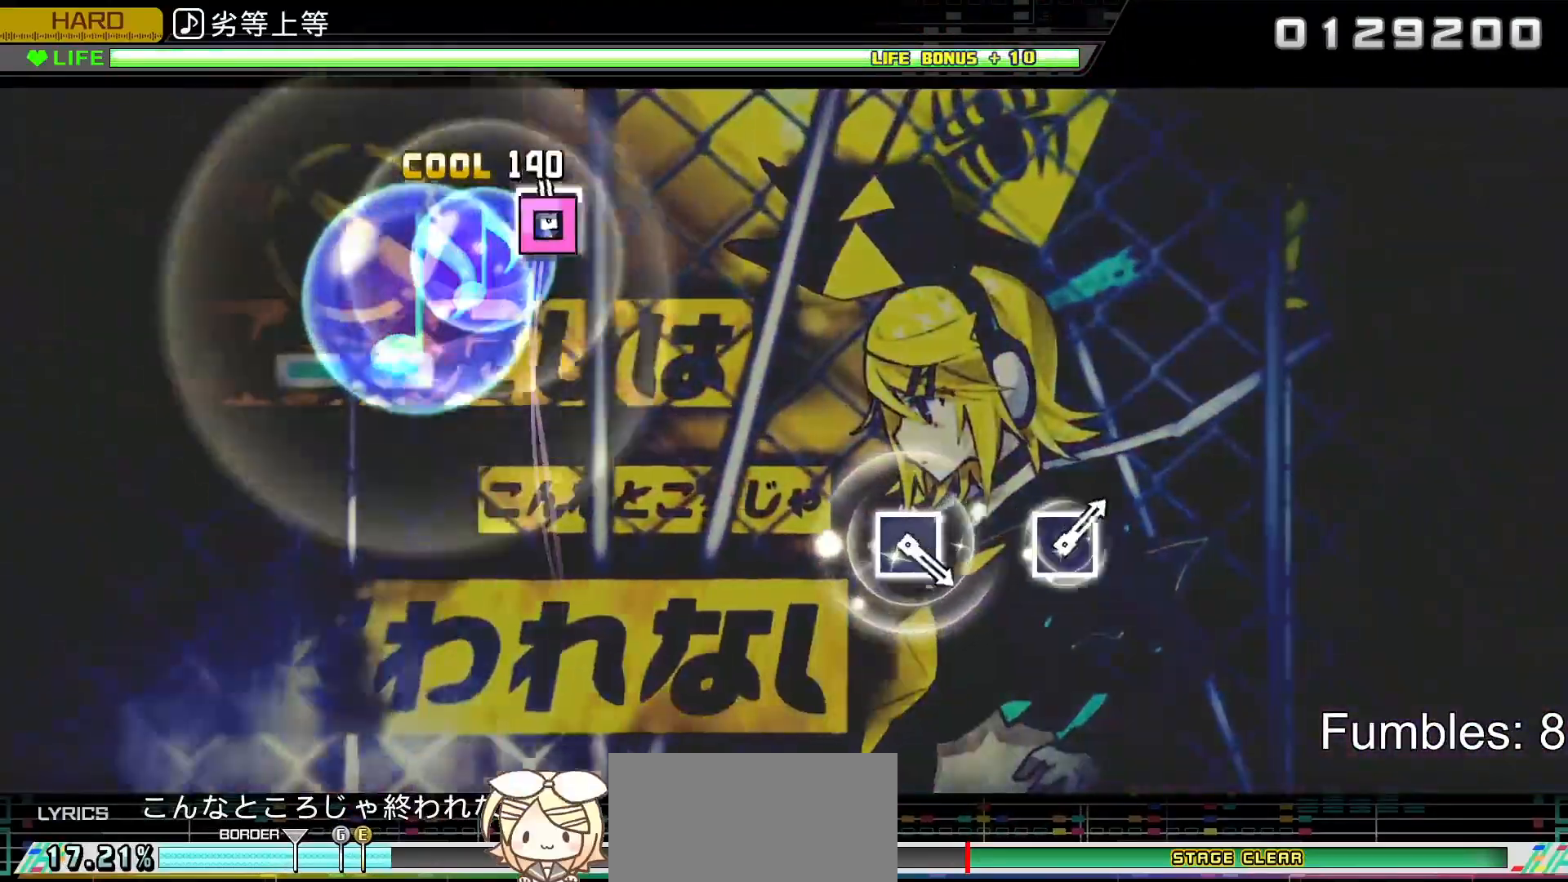
{"dt_ms": 1000, "buttons": ["SQUARE", "R2"], "left_stick": "center", "right_stick": "center"}
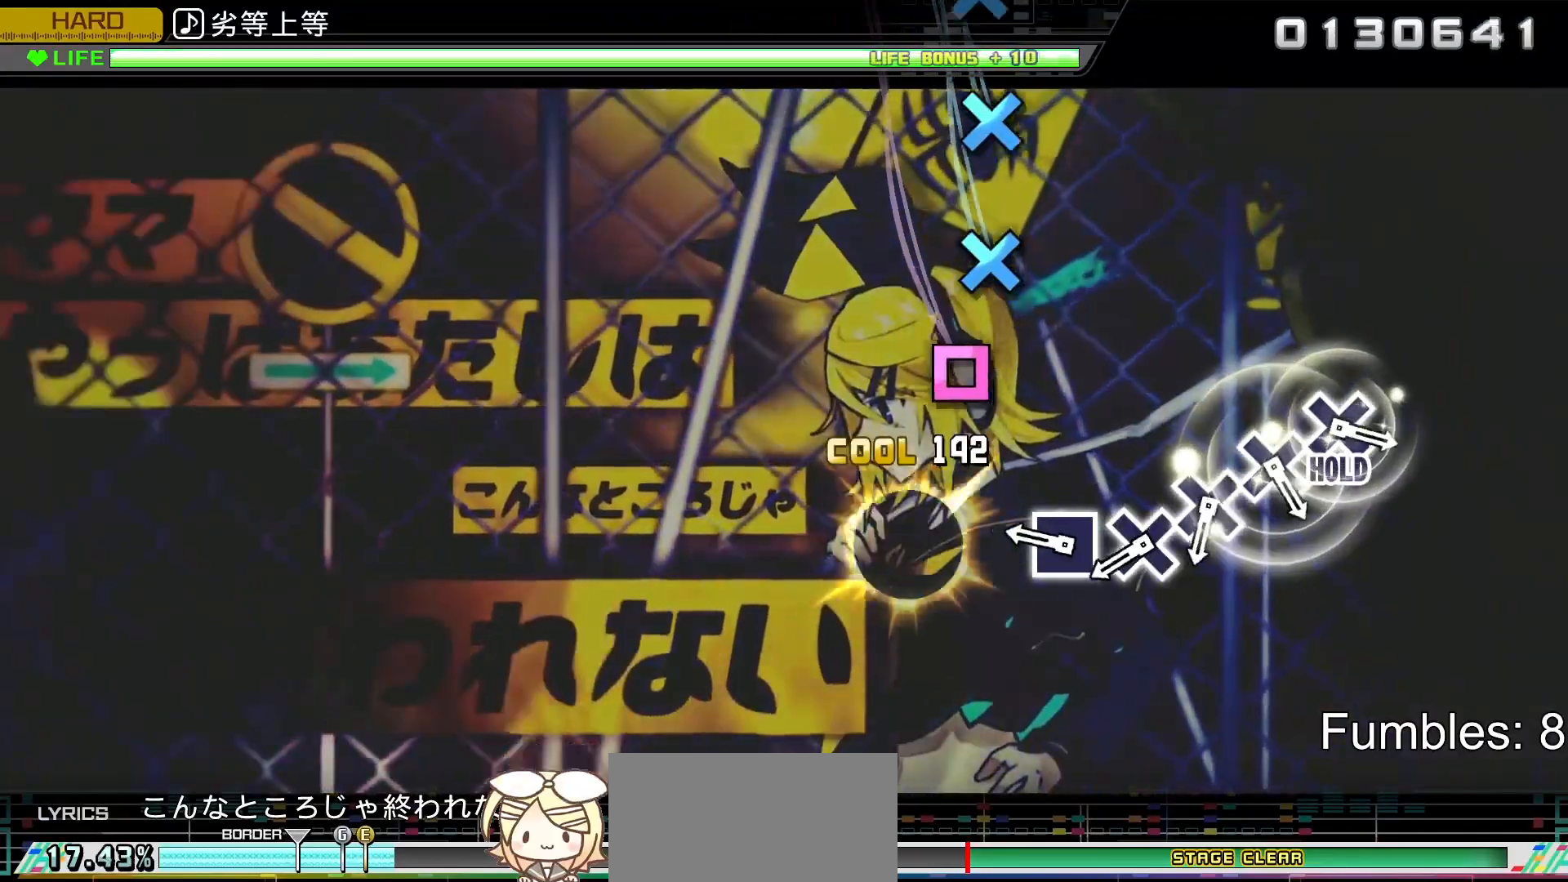
{"dt_ms": 500, "buttons": ["CROSS", "R2"], "left_stick": "center", "right_stick": "center", "events": [[133, "SQUARE", "up"], [317, "SQUARE", "down"], [400, "SQUARE", "up"], [500, "CROSS", "down"]]}
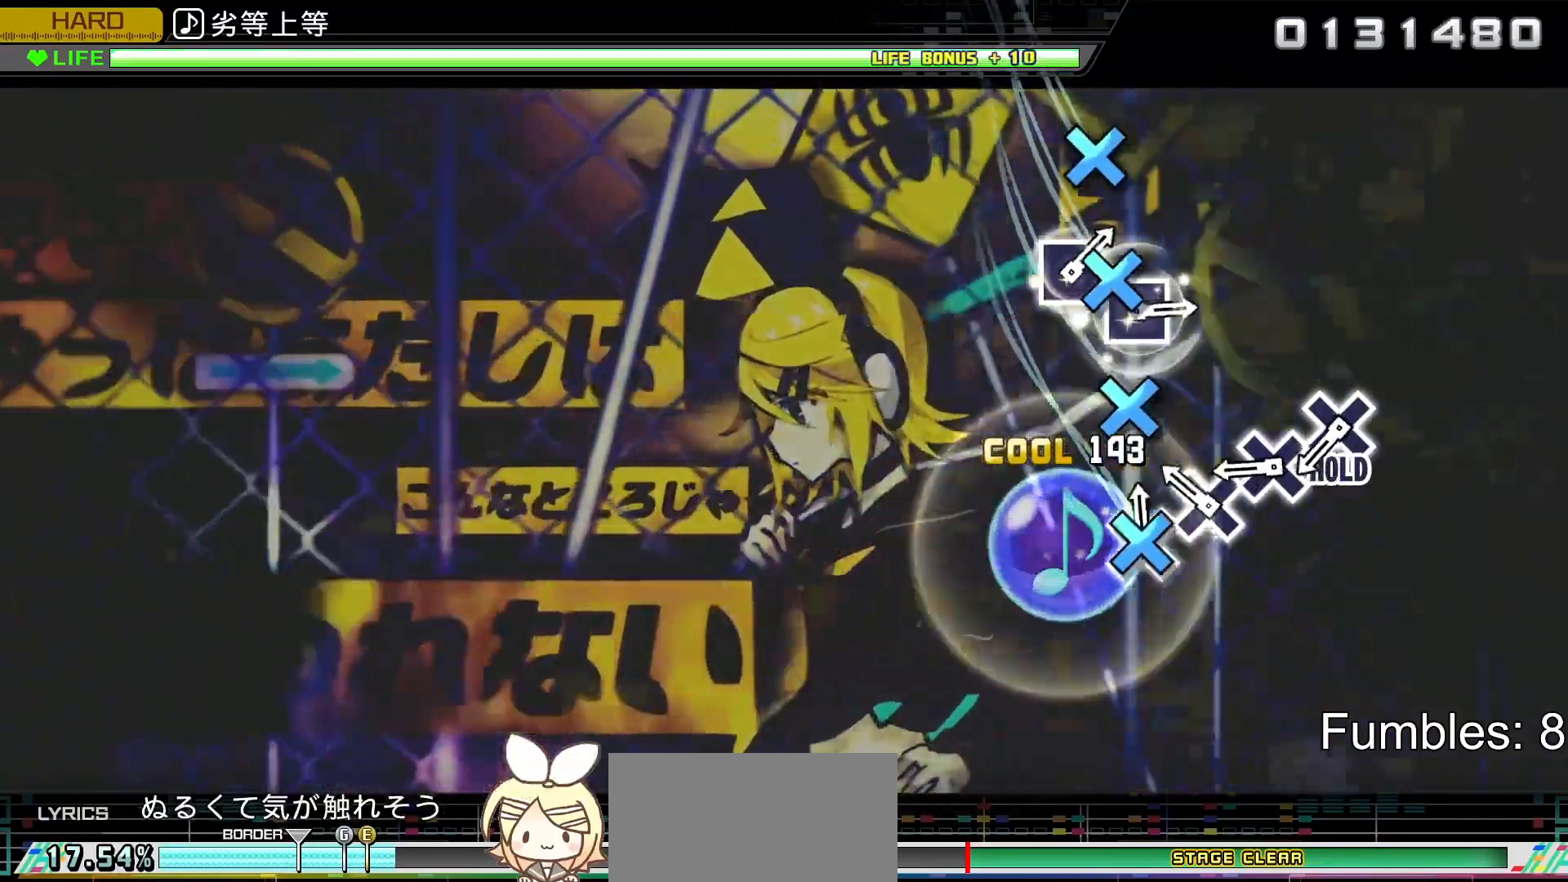
{"dt_ms": 500, "buttons": ["R2"], "left_stick": "center", "right_stick": "center", "events": [[117, "CROSS", "up"], [200, "CROSS", "down"], [317, "CROSS", "up"], [383, "CROSS", "down"], [500, "CROSS", "up"]]}
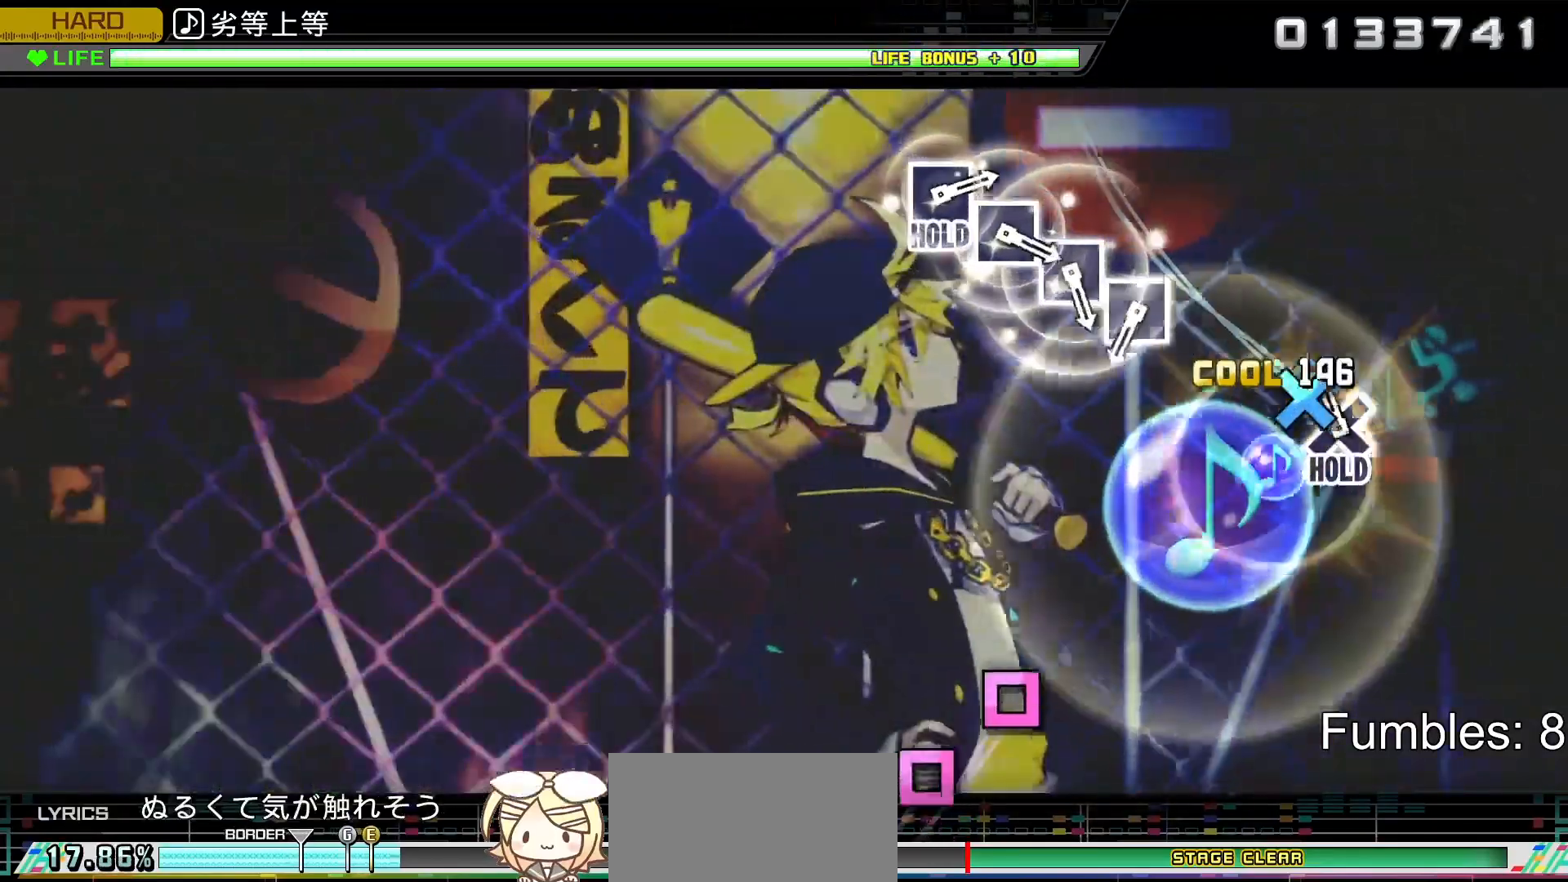
{"dt_ms": 500, "buttons": ["L2"], "left_stick": "center", "right_stick": "center", "events": [[83, "CROSS", "down"], [233, "L2", "down"], [383, "CROSS", "up"], [400, "R2", "up"]]}
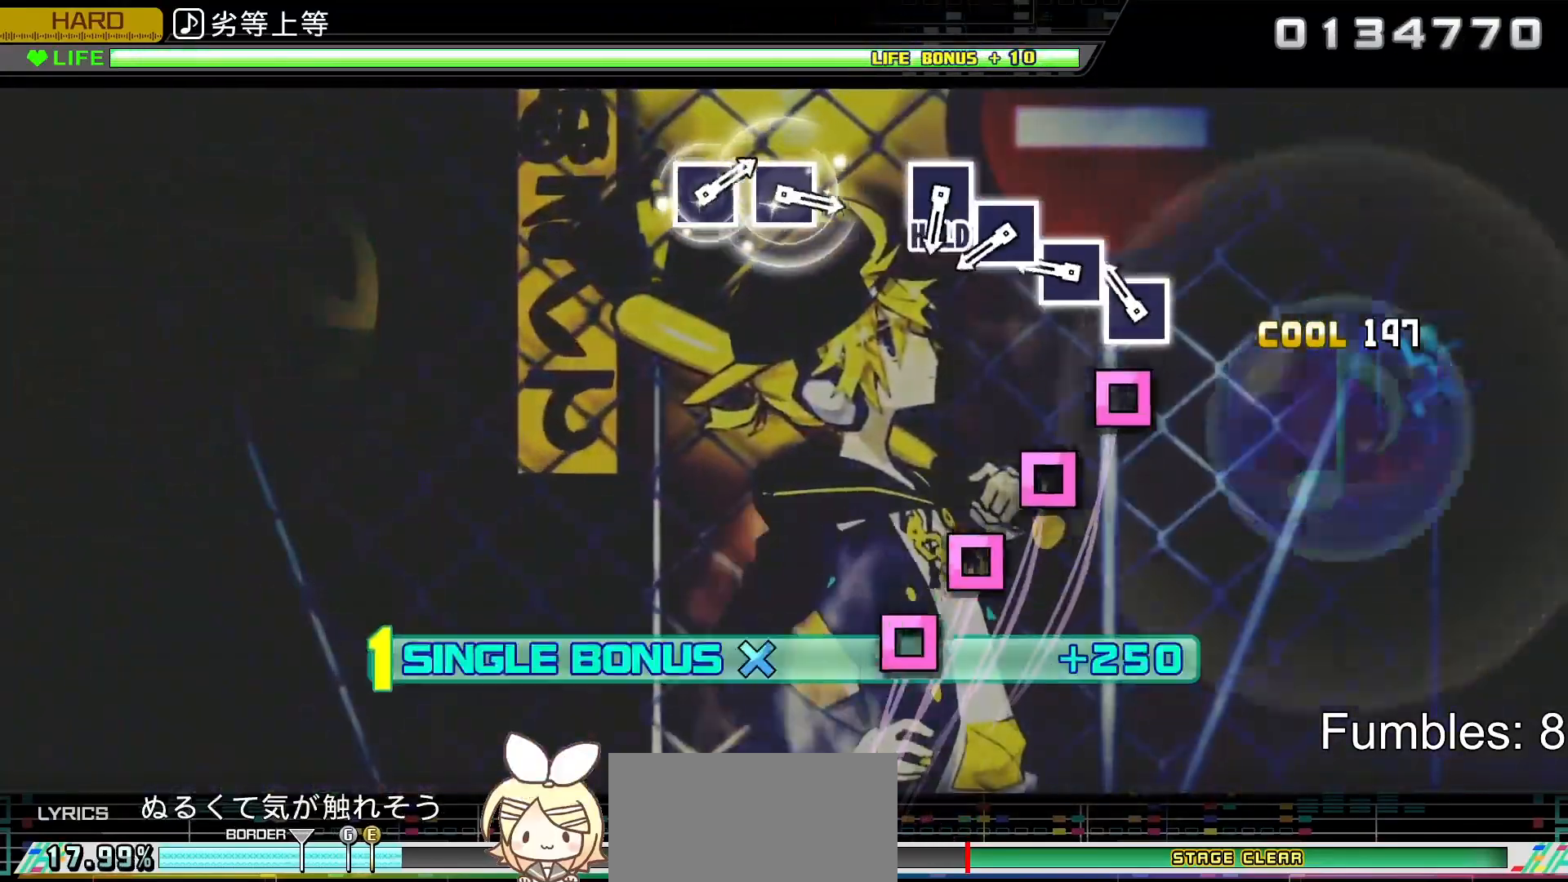
{"dt_ms": 500, "buttons": ["L2"], "left_stick": "center", "right_stick": "center", "events": [[133, "SQUARE", "down"], [233, "SQUARE", "up"], [333, "SQUARE", "down"], [417, "SQUARE", "up"]]}
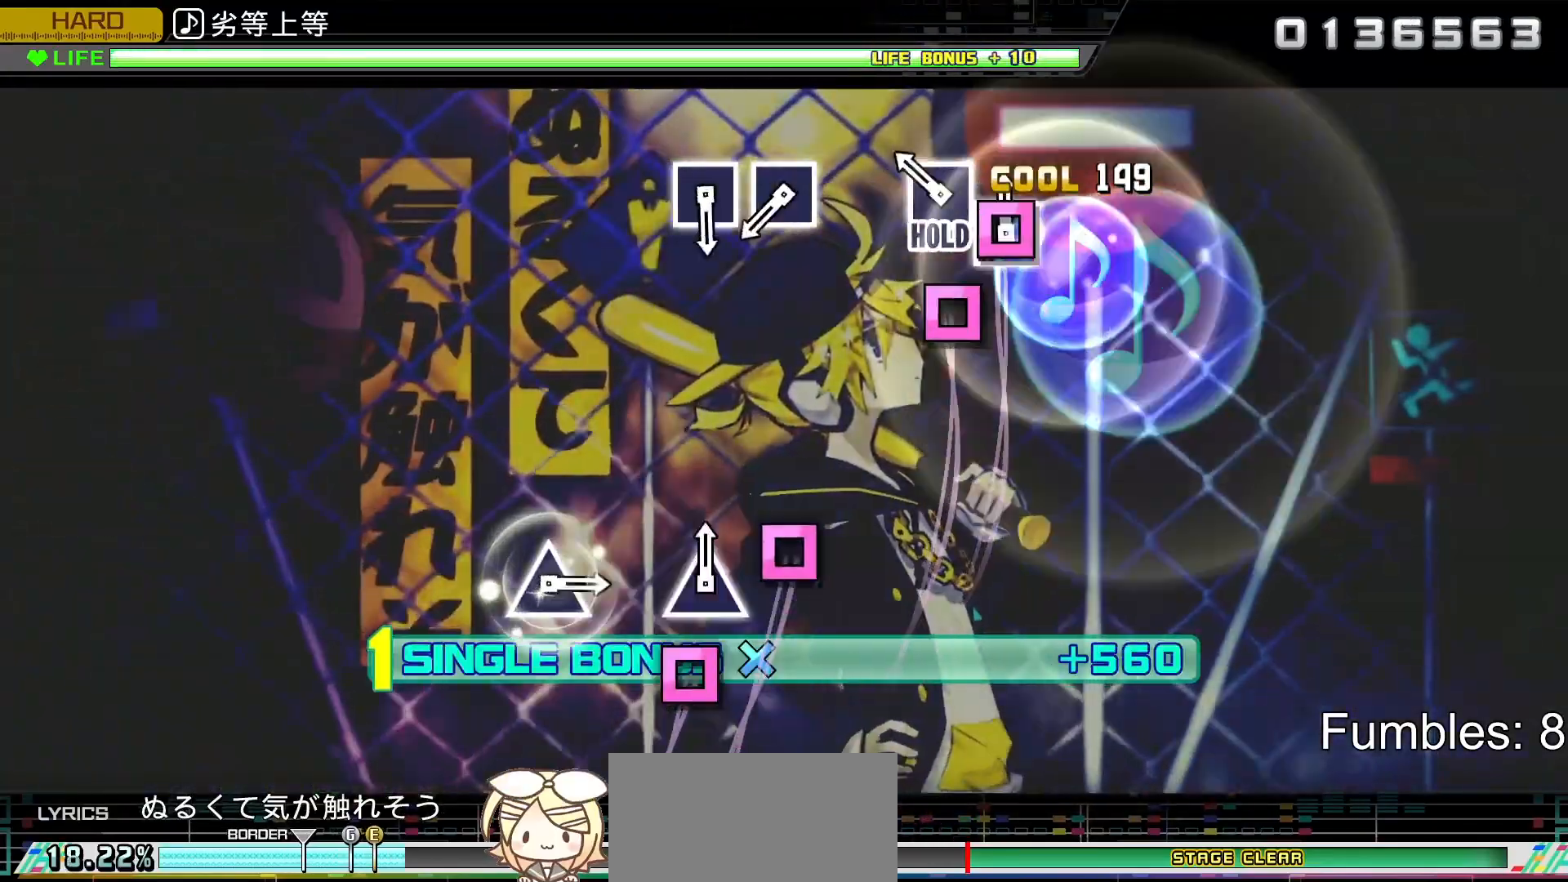
{"dt_ms": 500, "buttons": ["R2"], "left_stick": "center", "right_stick": "center", "events": [[33, "SQUARE", "down"], [117, "SQUARE", "up"], [217, "SQUARE", "down"], [283, "R2", "down"], [400, "SQUARE", "up"], [417, "L2", "up"]]}
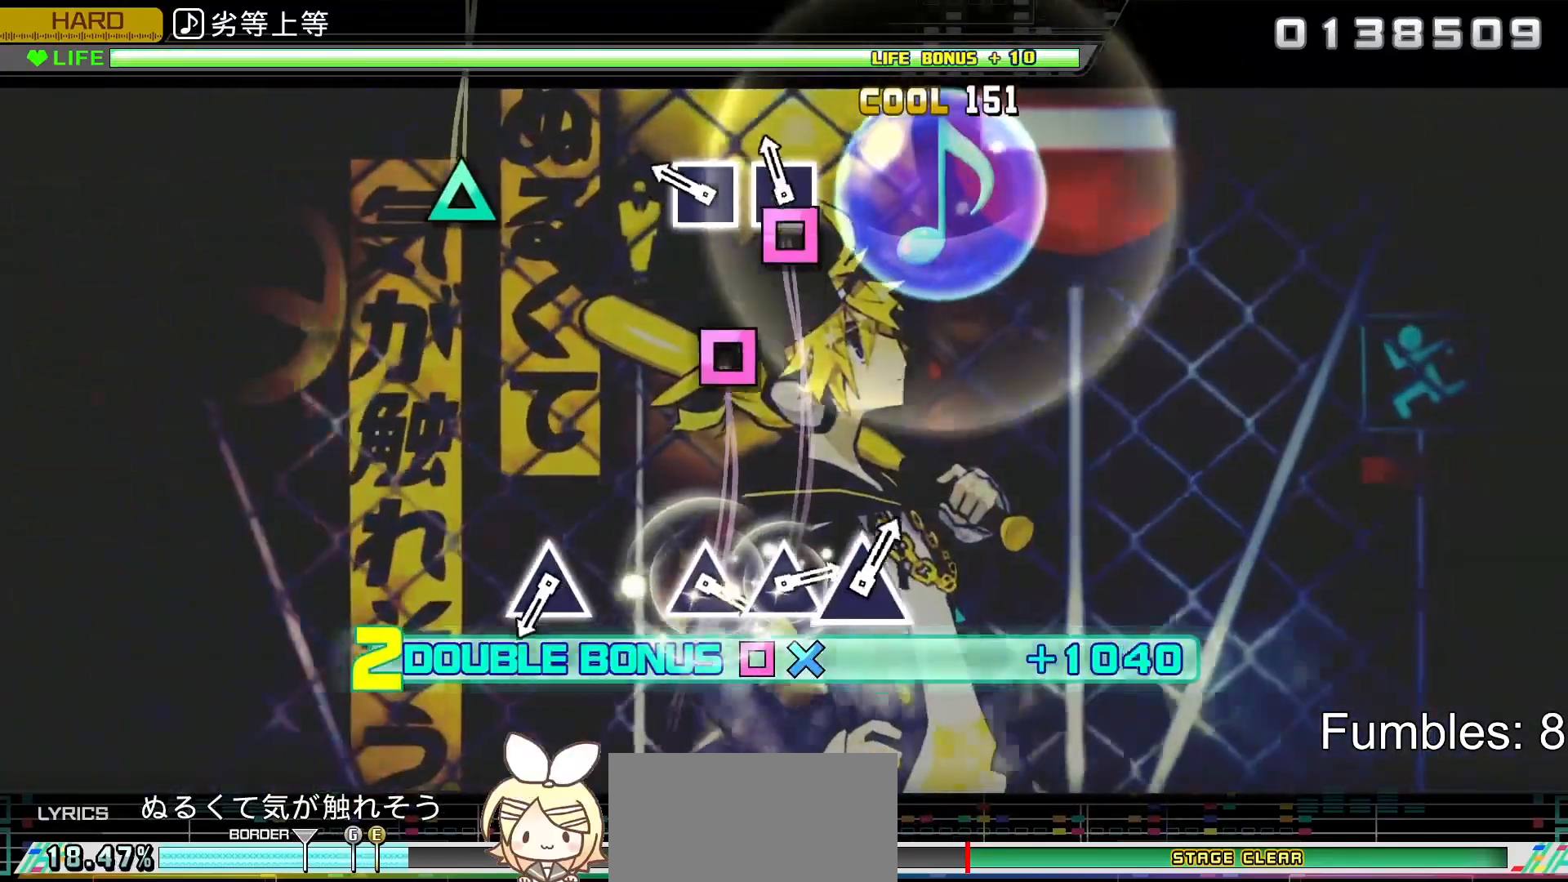
{"dt_ms": 500, "buttons": ["R2"], "left_stick": "center", "right_stick": "center", "events": [[83, "SQUARE", "down"], [200, "SQUARE", "up"], [283, "SQUARE", "down"], [433, "SQUARE", "up"]]}
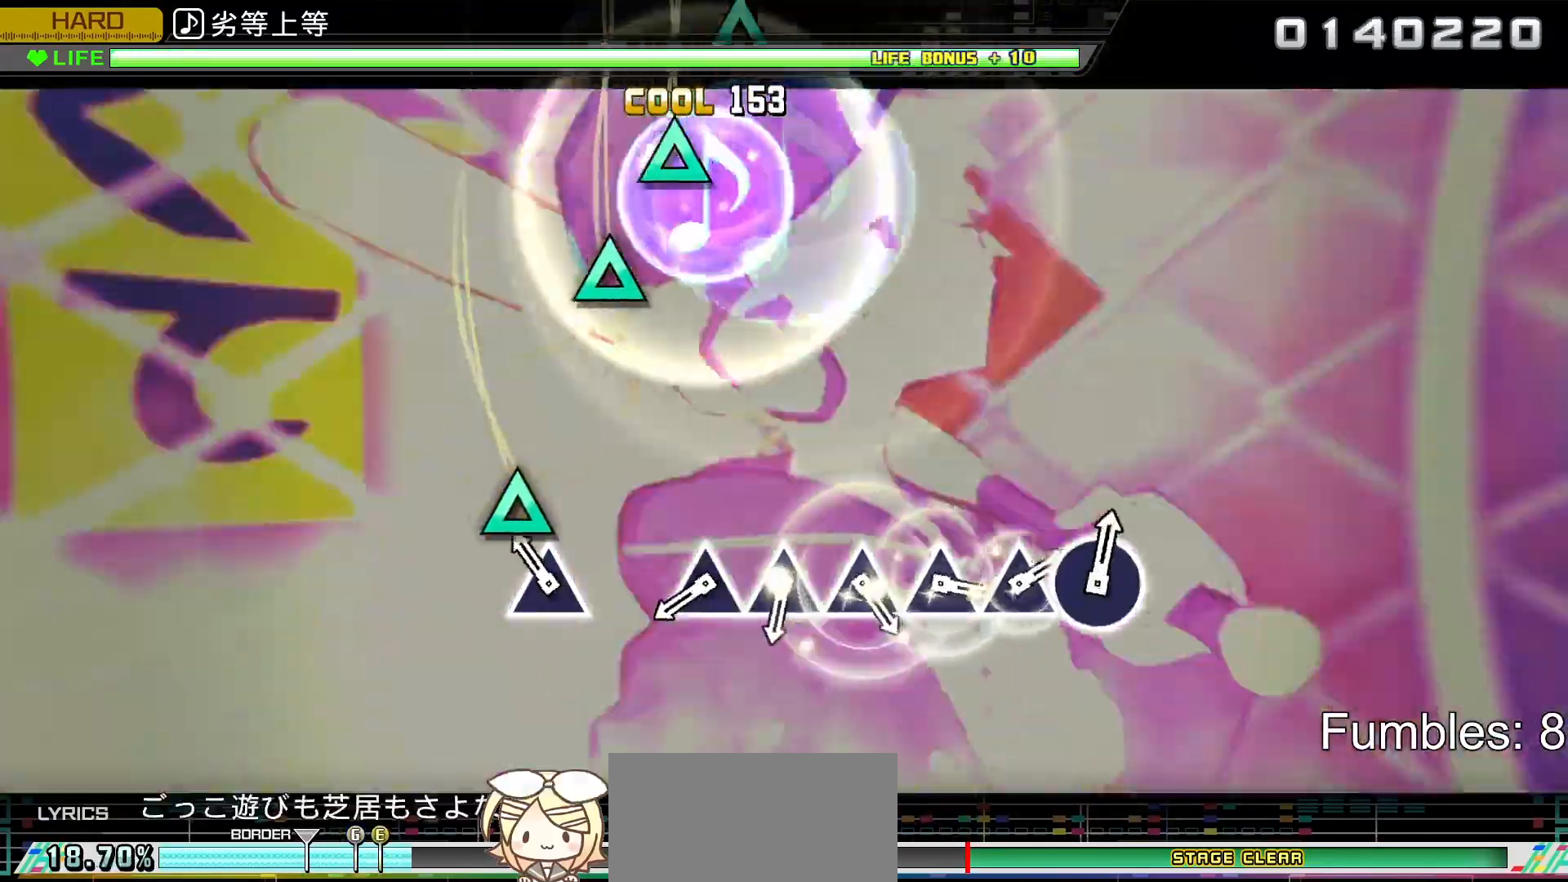
{"dt_ms": 500, "buttons": ["TRIANGLE", "R2"], "left_stick": "center", "right_stick": "center", "events": [[133, "TRIANGLE", "down"], [317, "TRIANGLE", "up"], [500, "TRIANGLE", "down"]]}
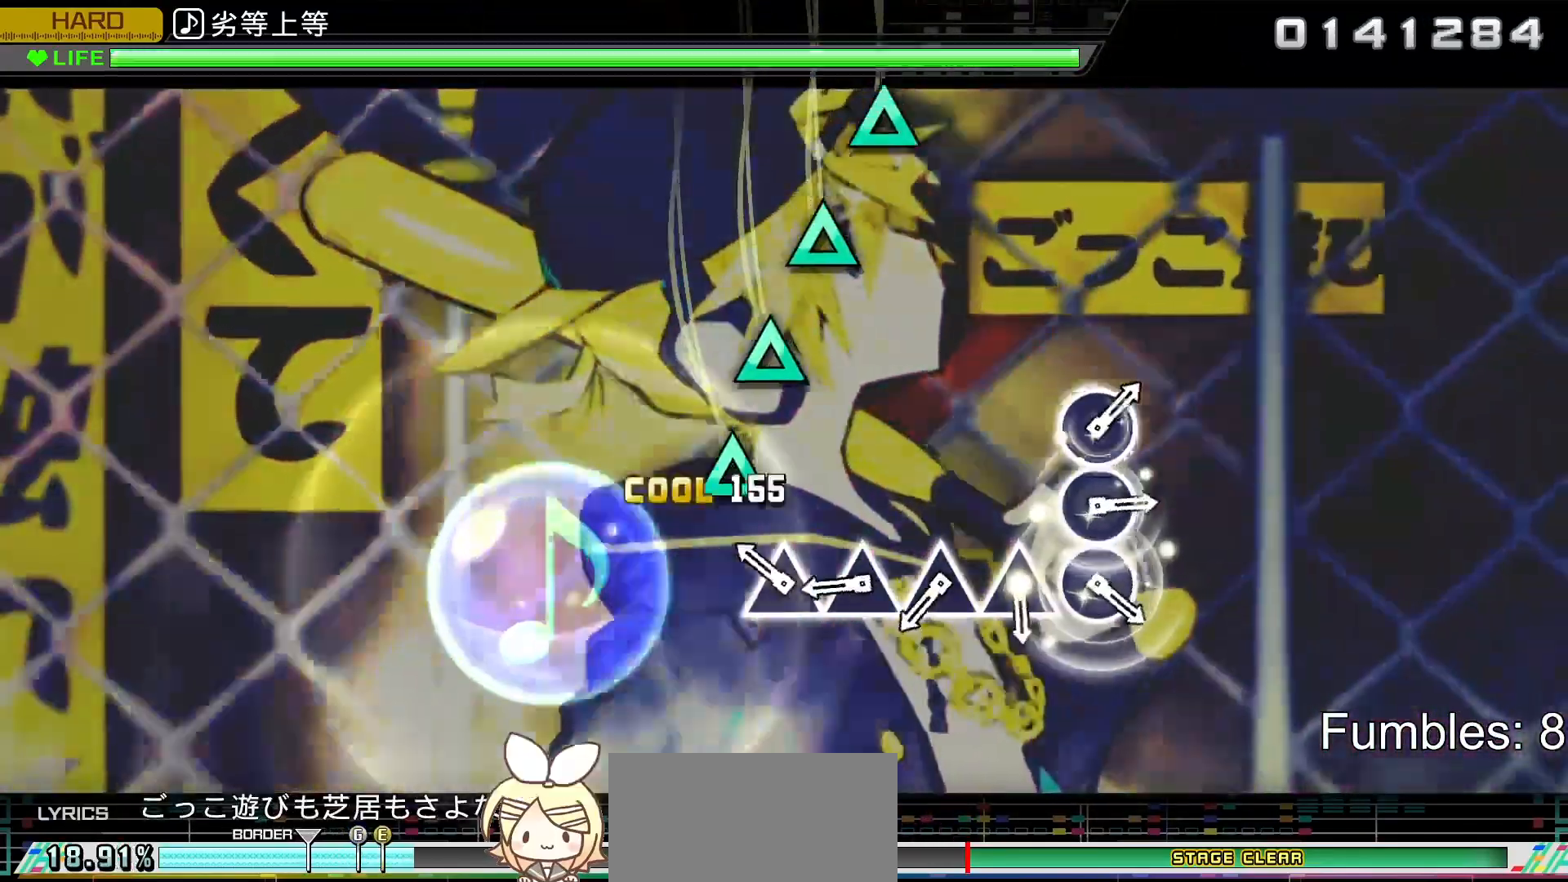
{"dt_ms": 500, "buttons": ["R2"], "left_stick": "center", "right_stick": "center", "events": [[100, "TRIANGLE", "up"], [200, "TRIANGLE", "down"], [267, "TRIANGLE", "up"], [400, "TRIANGLE", "down"], [483, "TRIANGLE", "up"]]}
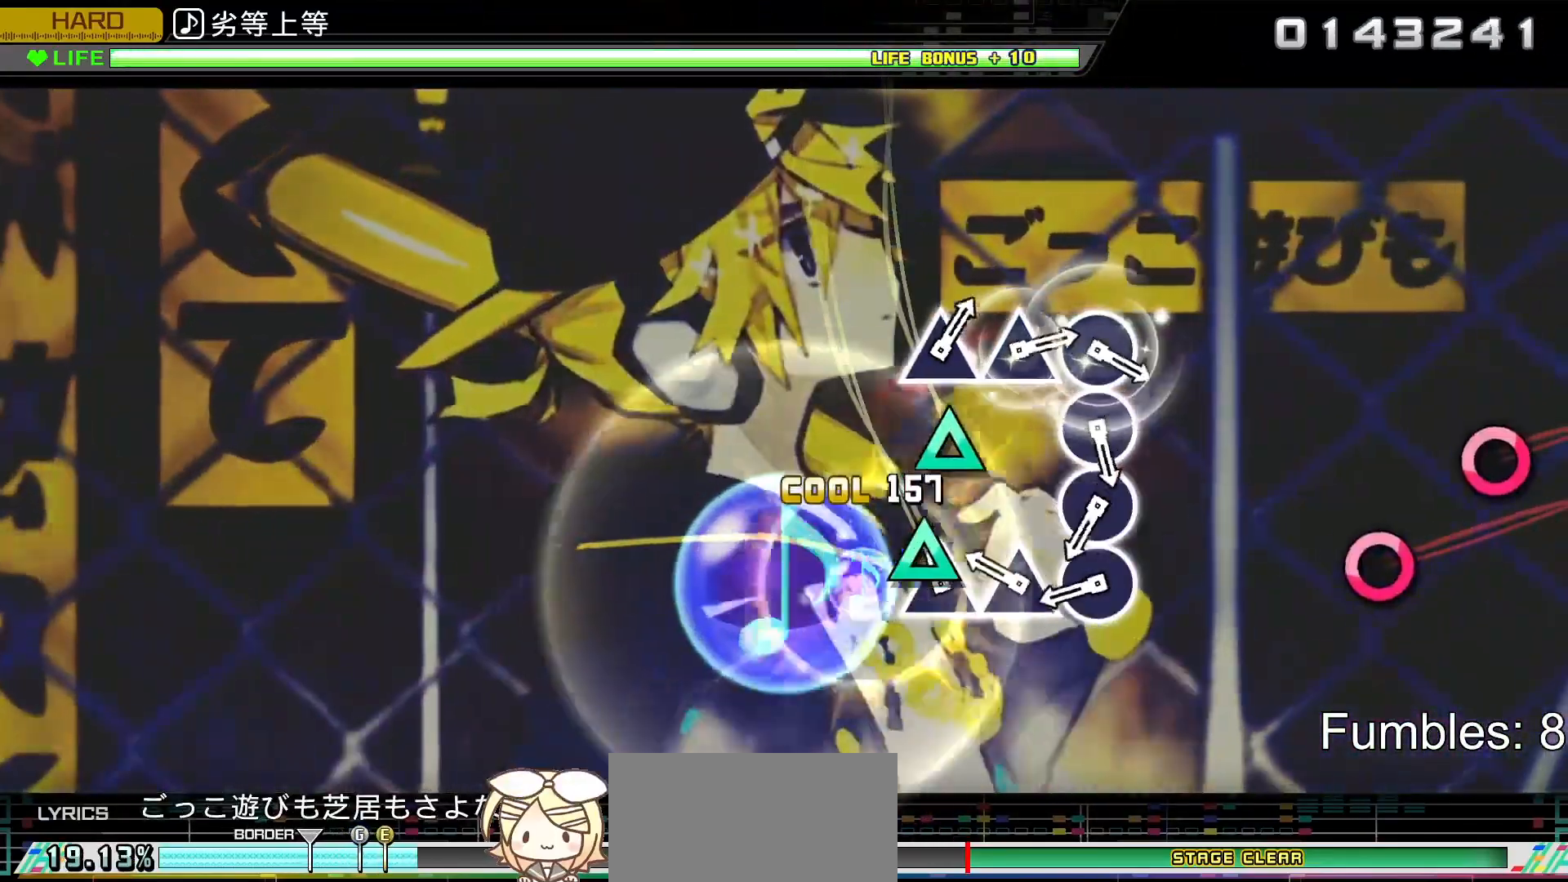
{"dt_ms": 500, "buttons": ["CIRCLE", "R2"], "left_stick": "center", "right_stick": "center", "events": [[83, "TRIANGLE", "down"], [183, "TRIANGLE", "up"], [267, "TRIANGLE", "down"], [333, "TRIANGLE", "up"], [450, "CIRCLE", "down"]]}
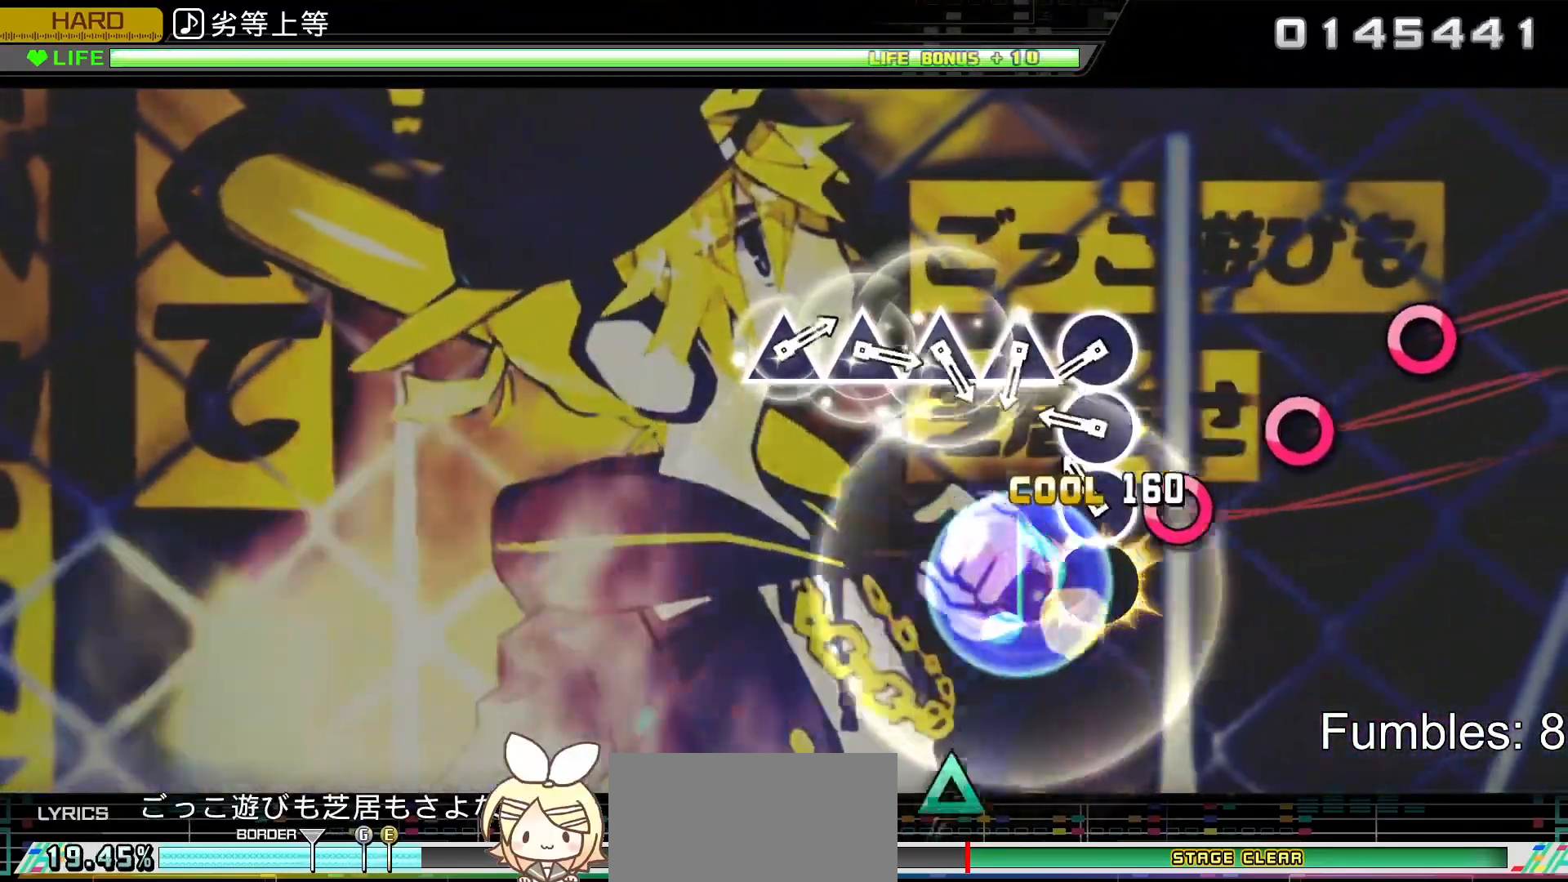
{"dt_ms": 500, "buttons": ["R2"], "left_stick": "center", "right_stick": "center", "events": [[50, "CIRCLE", "up"], [150, "CIRCLE", "down"], [233, "CIRCLE", "up"], [333, "CIRCLE", "down"], [433, "CIRCLE", "up"]]}
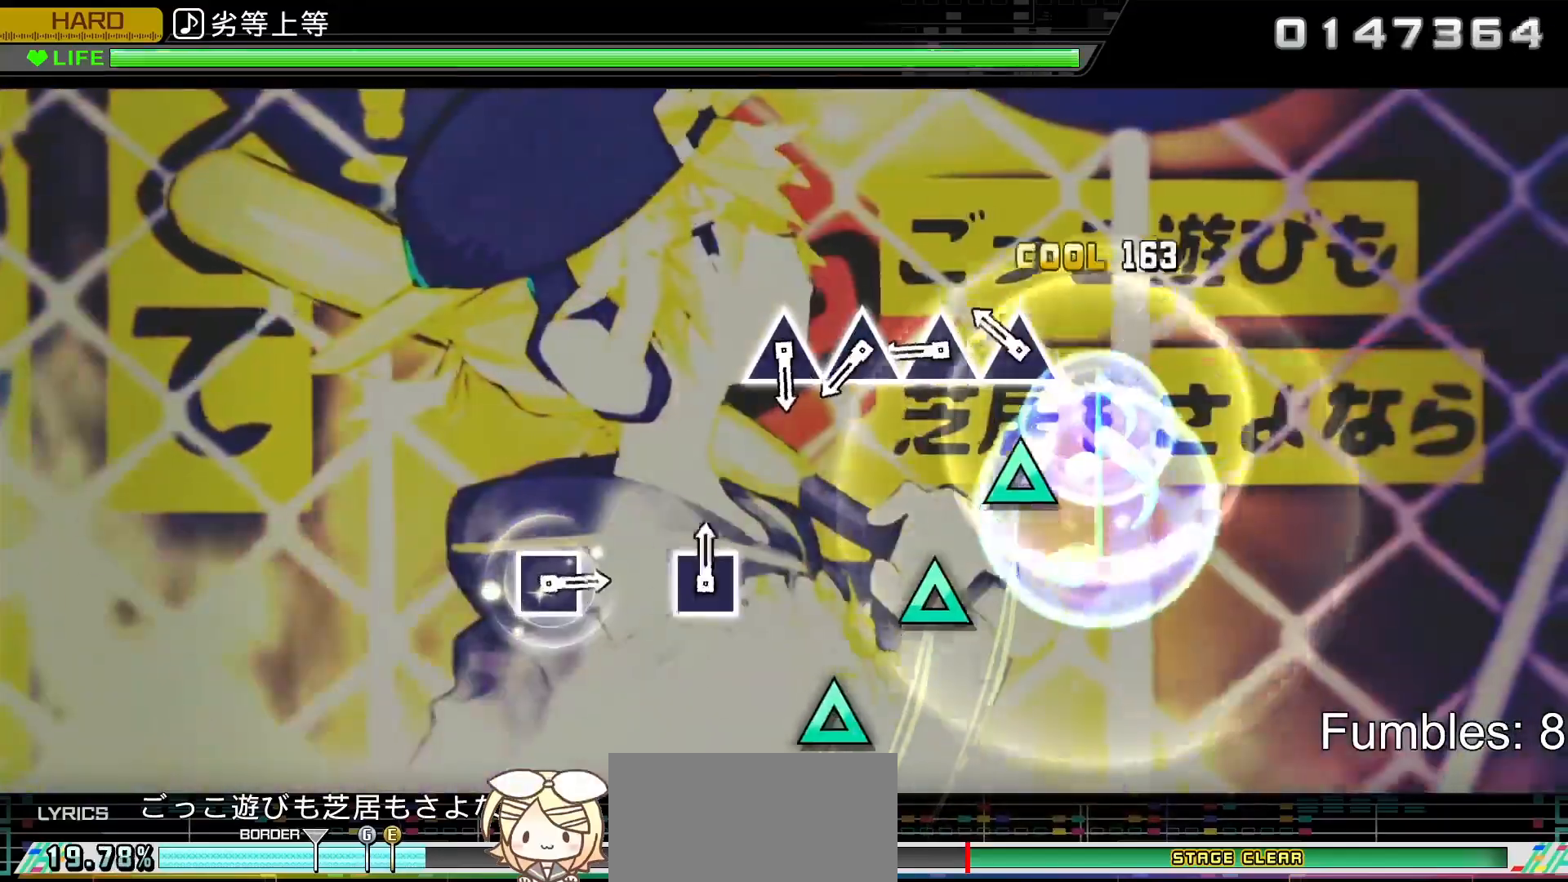
{"dt_ms": 500, "buttons": ["R2"], "left_stick": "center", "right_stick": "center", "events": [[17, "CIRCLE", "down"], [117, "CIRCLE", "up"], [200, "TRIANGLE", "down"], [283, "TRIANGLE", "up"], [367, "TRIANGLE", "down"], [483, "TRIANGLE", "up"]]}
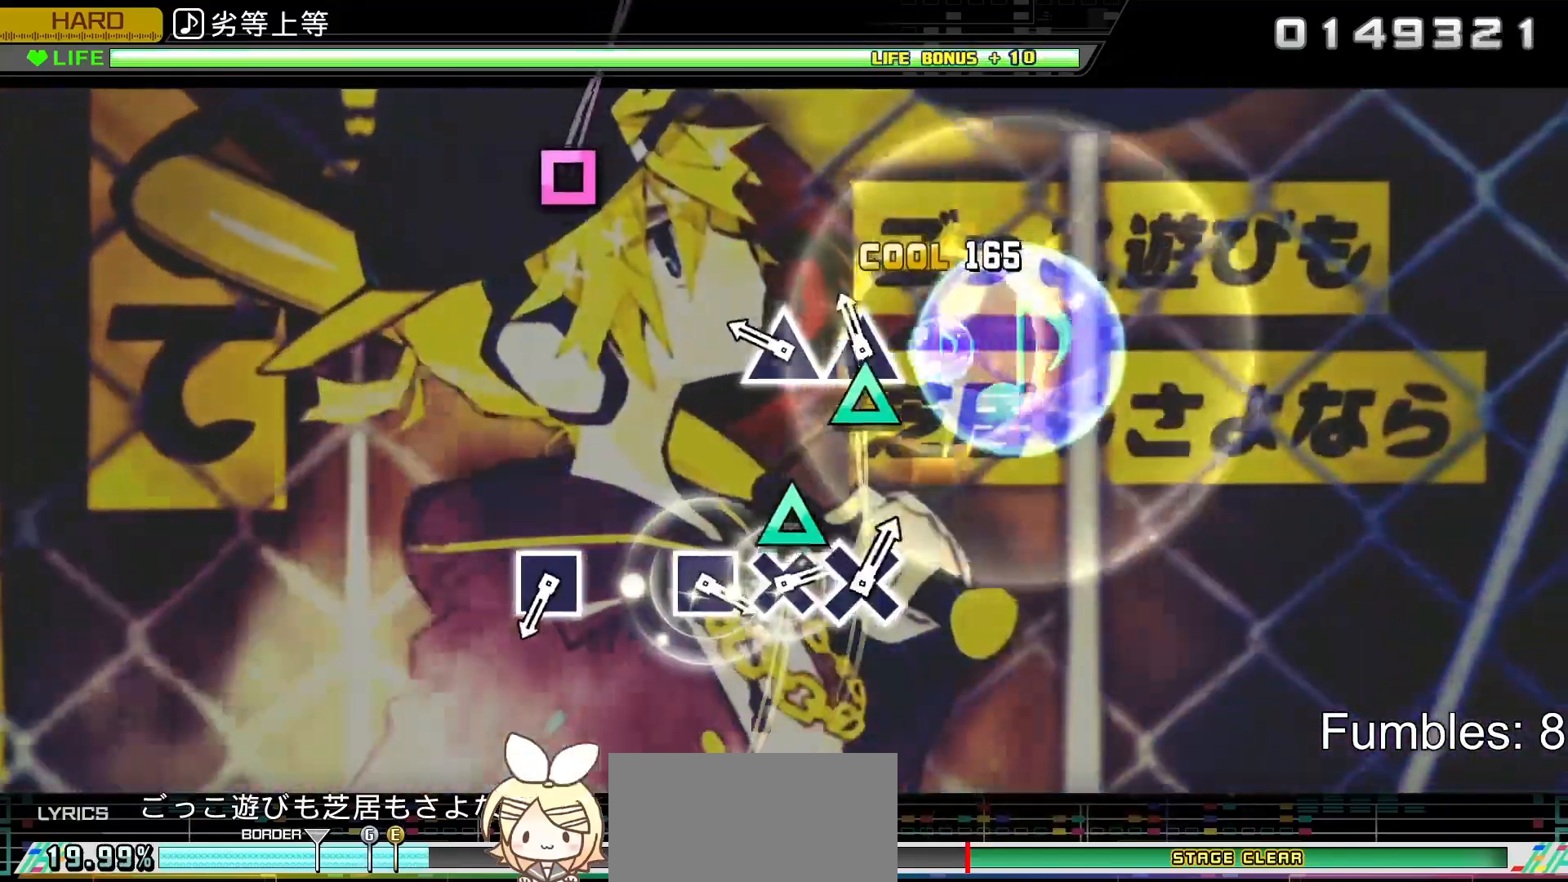
{"dt_ms": 500, "buttons": ["R2"], "left_stick": "center", "right_stick": "center", "events": [[83, "TRIANGLE", "down"], [167, "TRIANGLE", "up"], [250, "TRIANGLE", "down"], [400, "TRIANGLE", "up"]]}
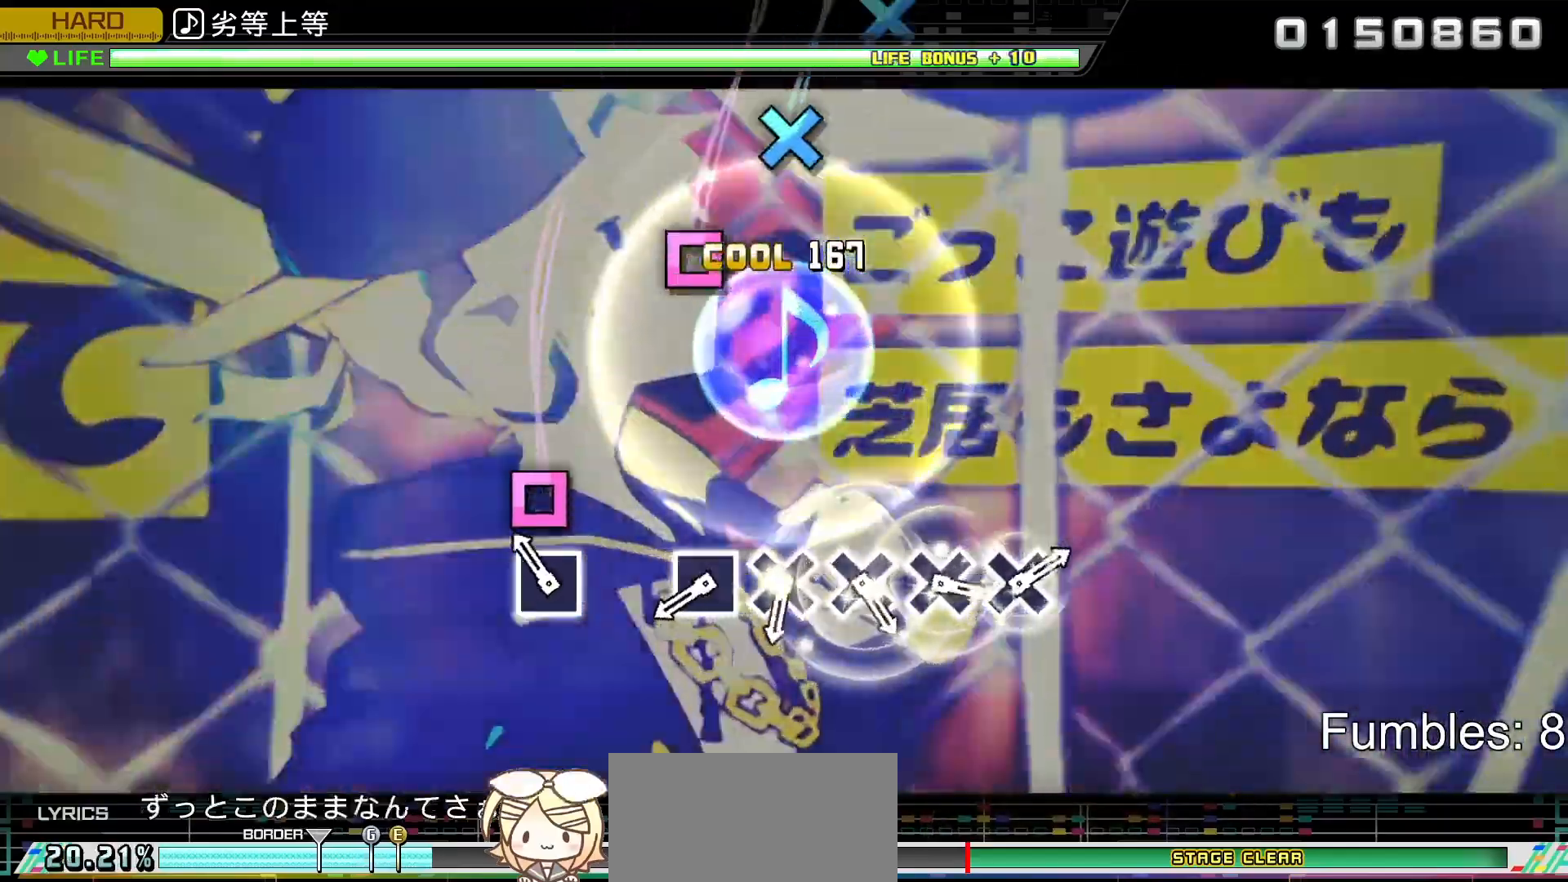
{"dt_ms": 500, "buttons": ["R2"], "left_stick": "center", "right_stick": "center", "events": [[133, "SQUARE", "down"], [283, "SQUARE", "up"]]}
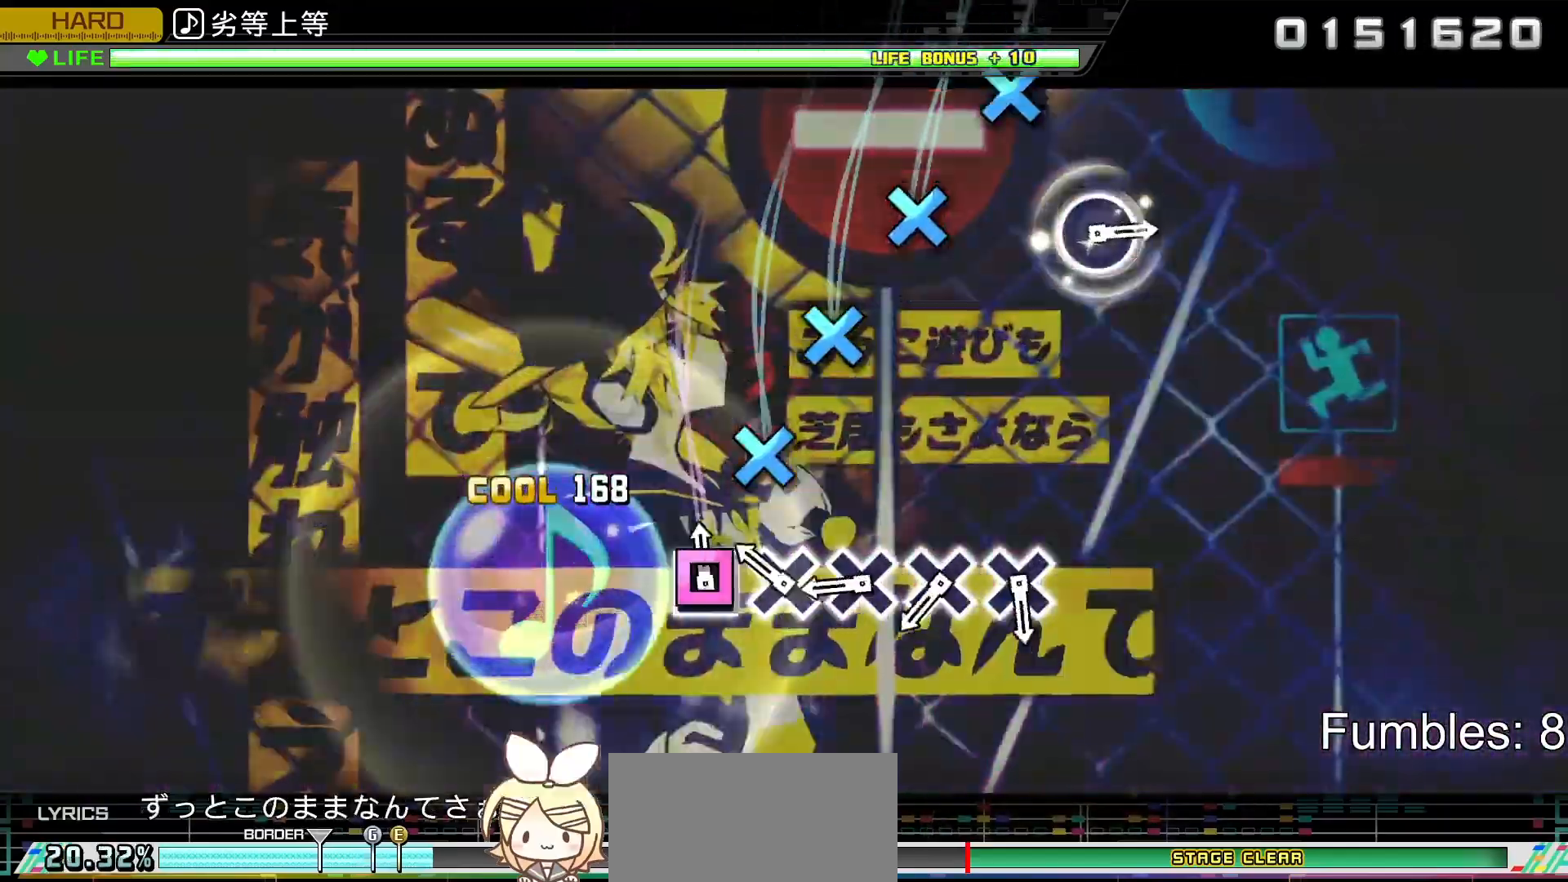
{"dt_ms": 500, "buttons": ["R2"], "left_stick": "center", "right_stick": "center", "events": [[17, "SQUARE", "down"], [100, "SQUARE", "up"], [233, "CROSS", "down"], [300, "CROSS", "up"], [400, "CROSS", "down"], [500, "CROSS", "up"]]}
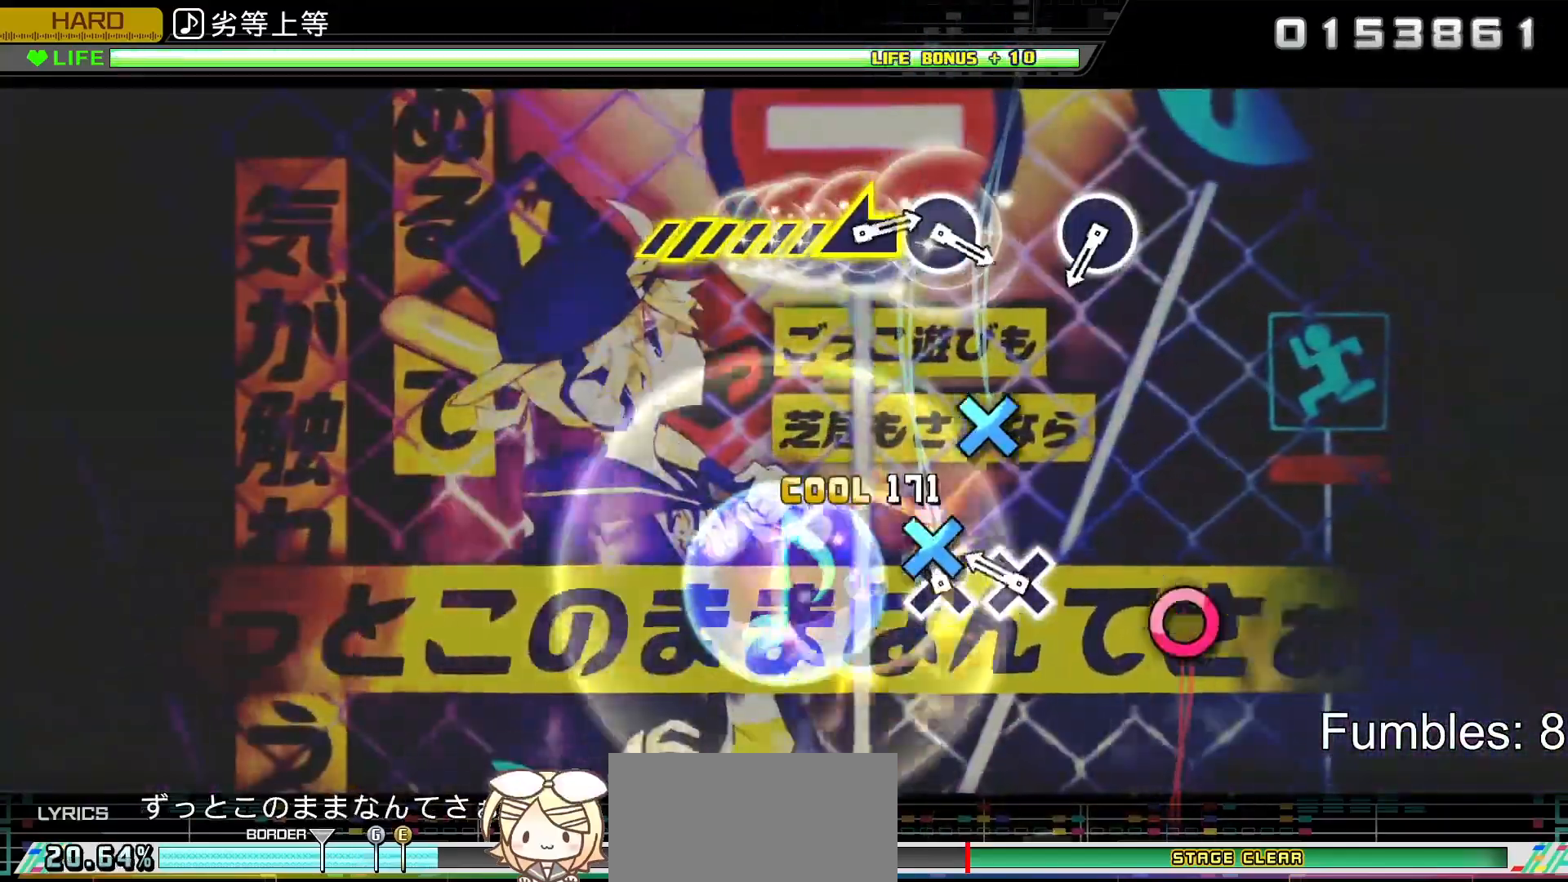
{"dt_ms": 500, "buttons": ["R2"], "left_stick": "center", "right_stick": "center", "events": [[100, "CROSS", "down"], [167, "CROSS", "up"], [283, "CROSS", "down"], [433, "CROSS", "up"]]}
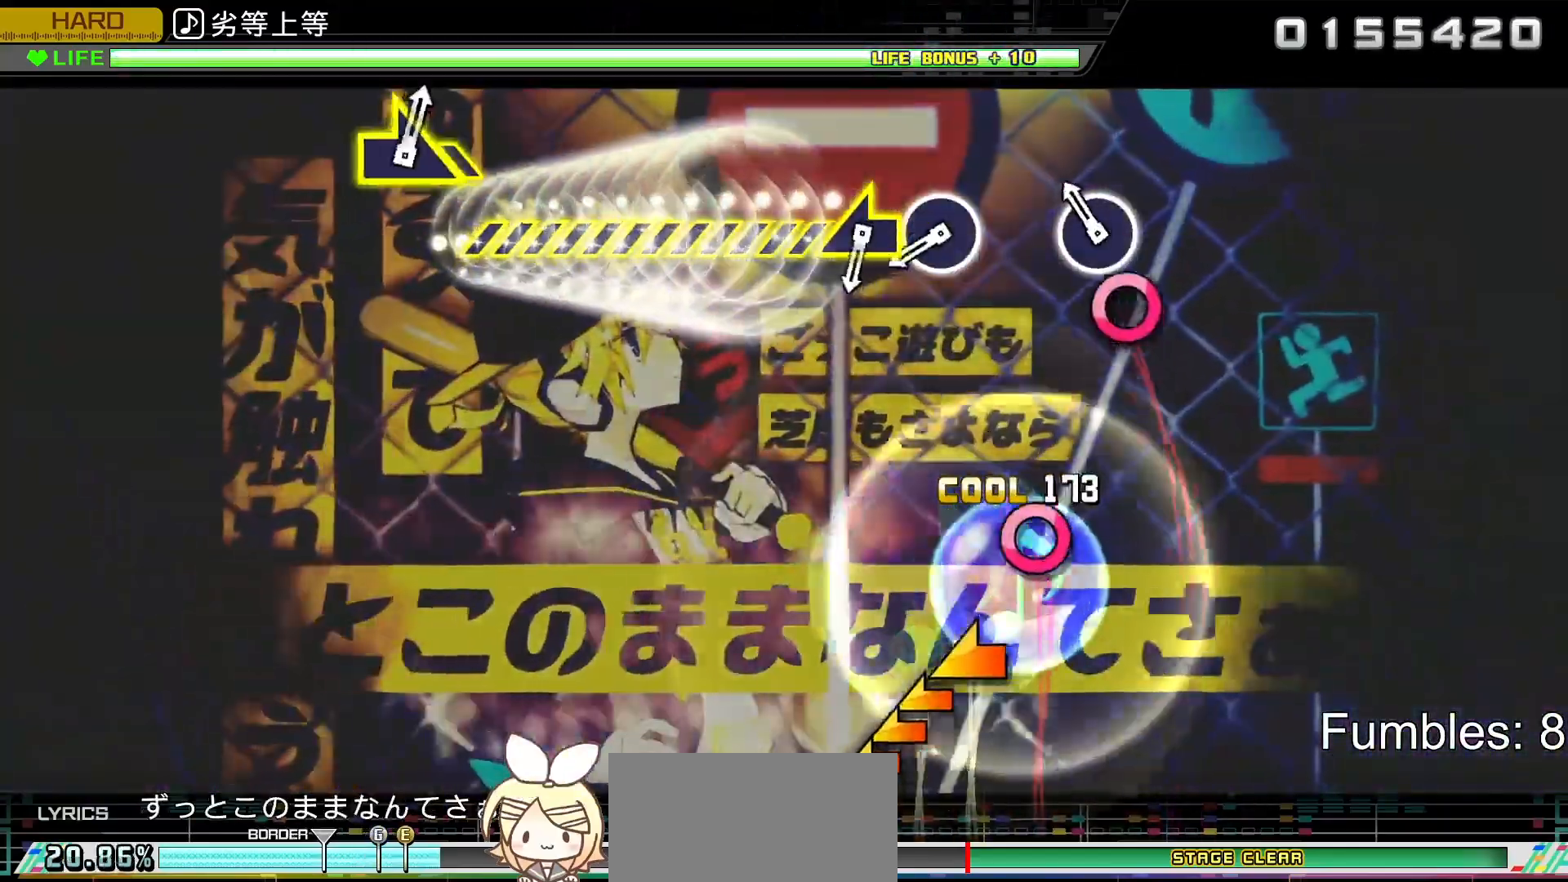
{"dt_ms": 500, "buttons": ["R2"], "left_stick": "center", "right_stick": "center", "events": [[150, "CIRCLE", "down"], [317, "CIRCLE", "up"]]}
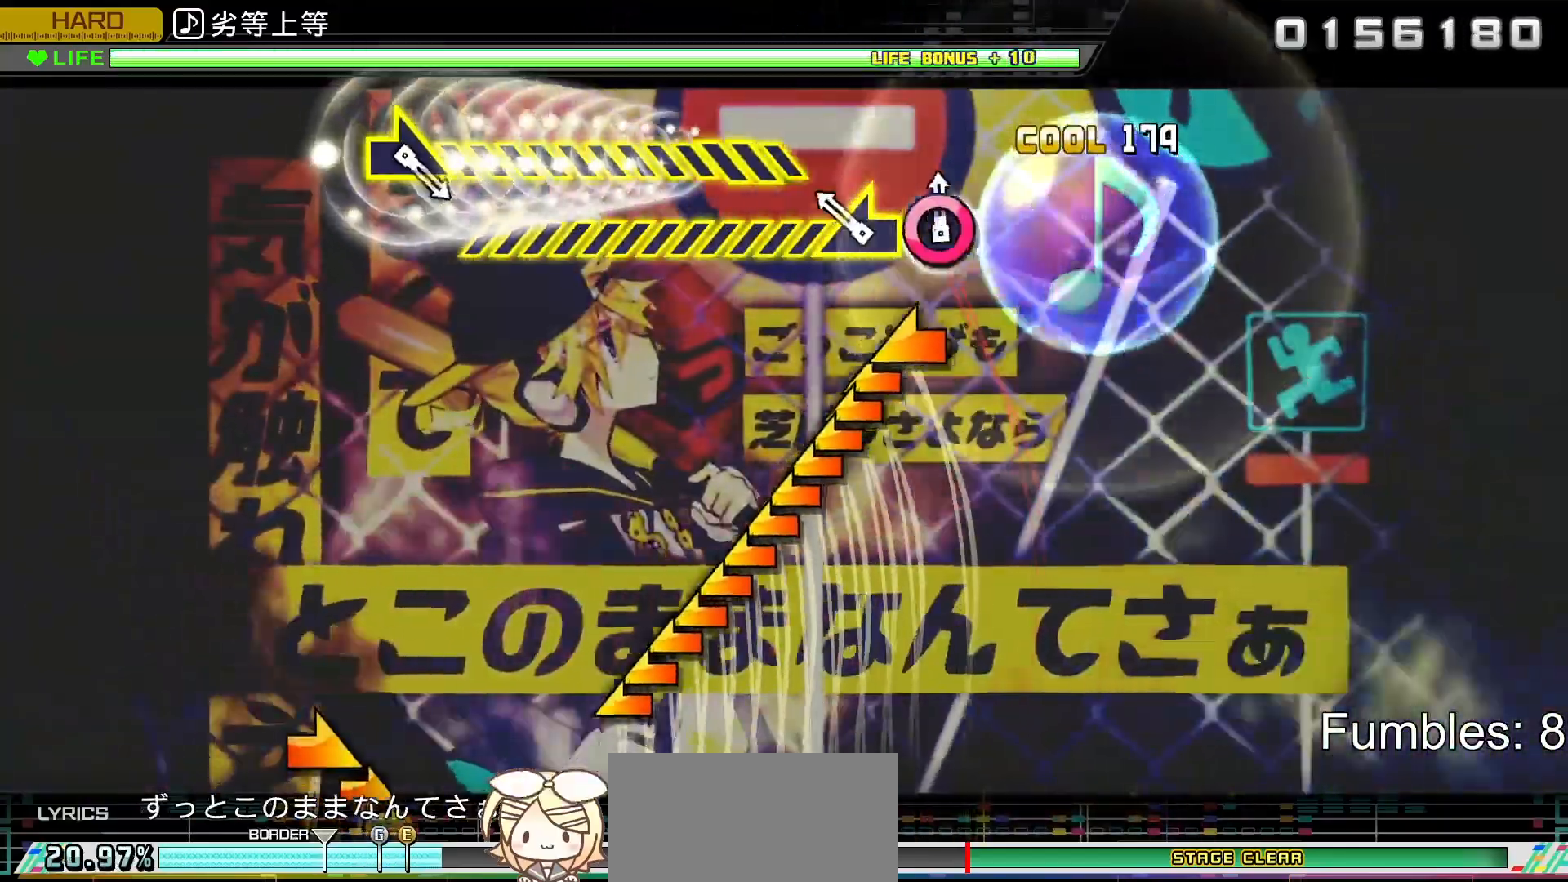
{"dt_ms": 500, "buttons": ["R2"], "left_stick": "left", "right_stick": "center", "events": [[33, "CIRCLE", "down"], [167, "CIRCLE", "up"], [167, "left_stick", "left"]]}